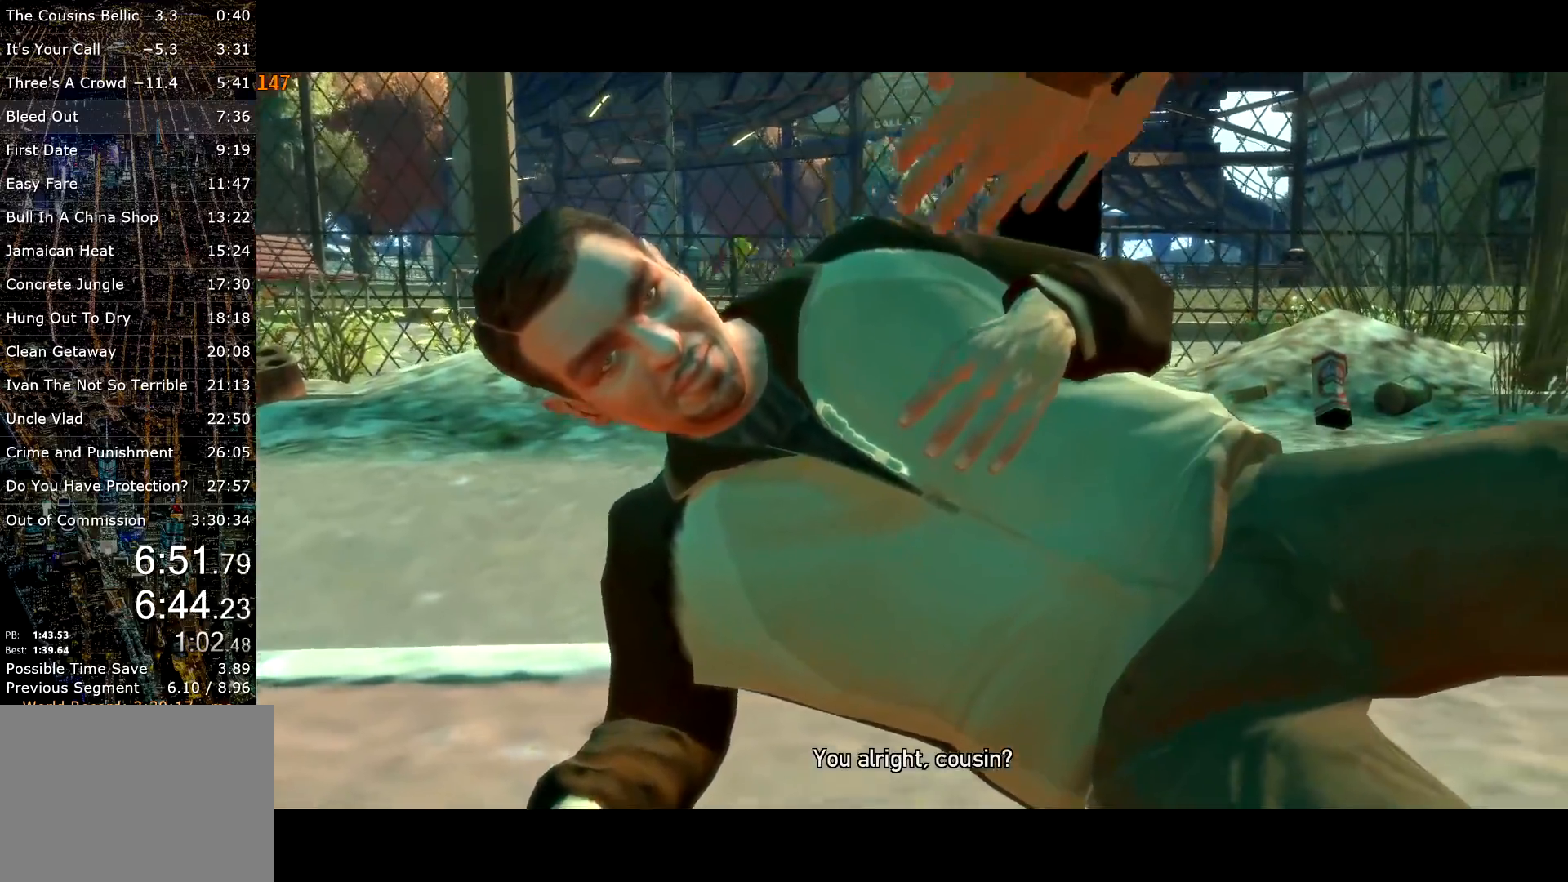
Gameplay with keyboard and mouse; each line is a JSON object with the keys and mouse buttons held at the frame after it. "events" lists presses ("down") and releases ("up") of "a", "c", "ctrl", "d", "down", "e", "escape", "f", "f2", "g", "lock", "q", "r", "return", "s", "shift", "space", "t", "up", "v", "w", "mouse_left", "mouse_right", "mouse_wheel_up" and "mouse_wheel_down" between this image and that frame as [ms after this image, input, new state], when the widget could be followed in between. "mouse_left", "mouse_right", "mouse_wheel_up", "mouse_wheel_down" = the "left", "right", "wheel_up", "wheel_down" buttons of the "mouse" list. No other keys are recorded. Mouse movement is not recorded. Key names are as the overlay labels them; some are game actions (e.g. jump) rather than physical keys.
{"keys": ["return", "w"], "mouse": [], "events": [[33, "return", "up"], [67, "return", "down"], [150, "return", "up"], [217, "return", "down"], [300, "return", "up"], [350, "return", "down"], [400, "return", "up"], [450, "return", "down"]]}
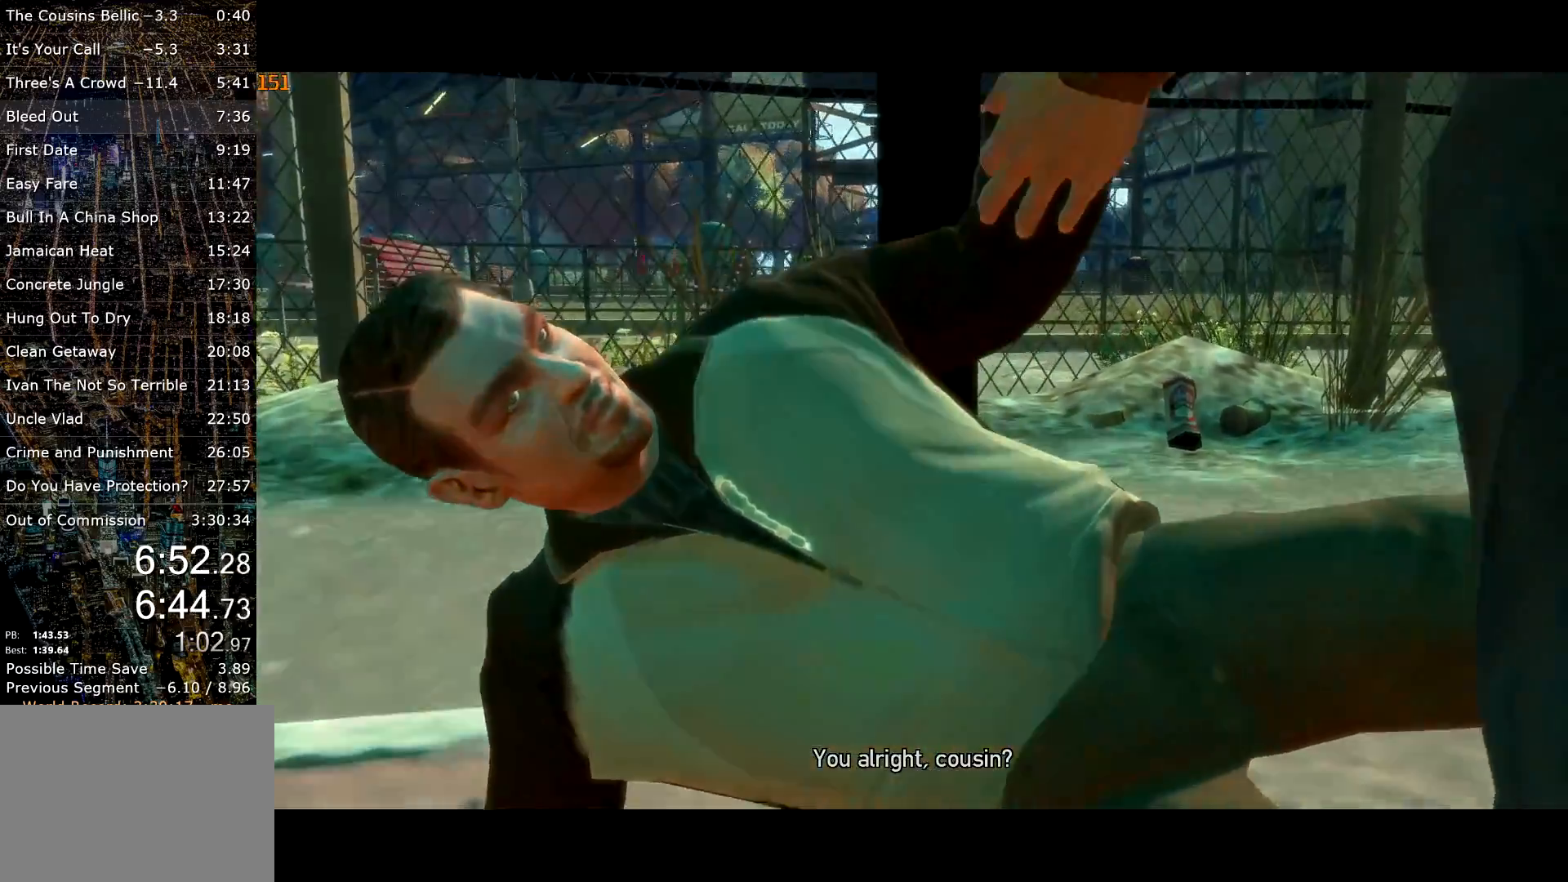
{"keys": ["w"], "mouse": [], "events": [[33, "return", "up"]]}
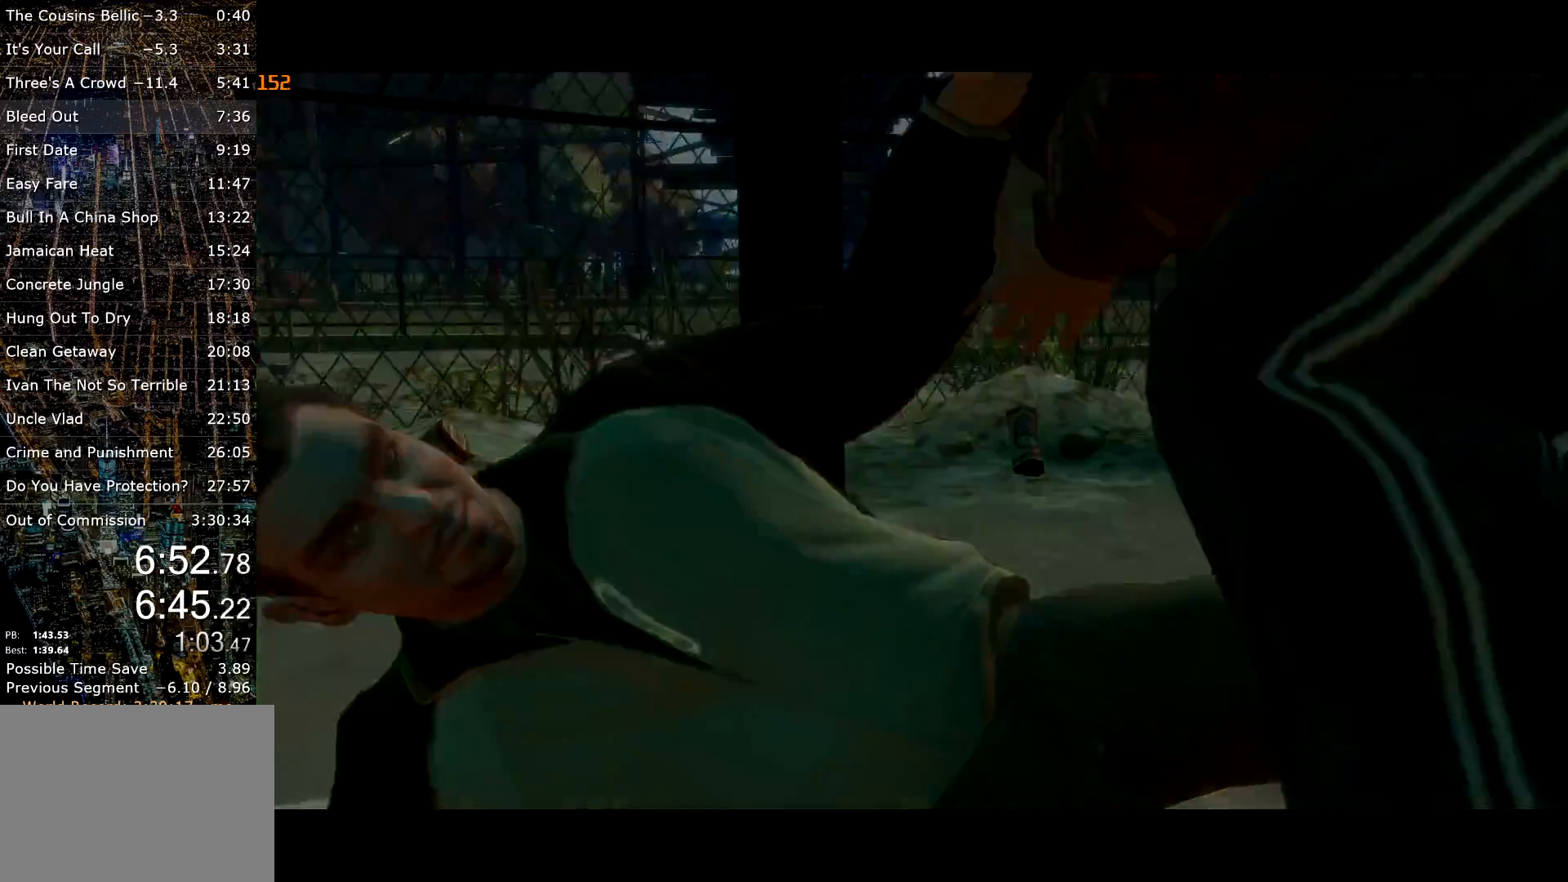
{"keys": ["w"], "mouse": ["left", "right"], "events": [[333, "mouse_left", "down"], [383, "mouse_right", "down"]]}
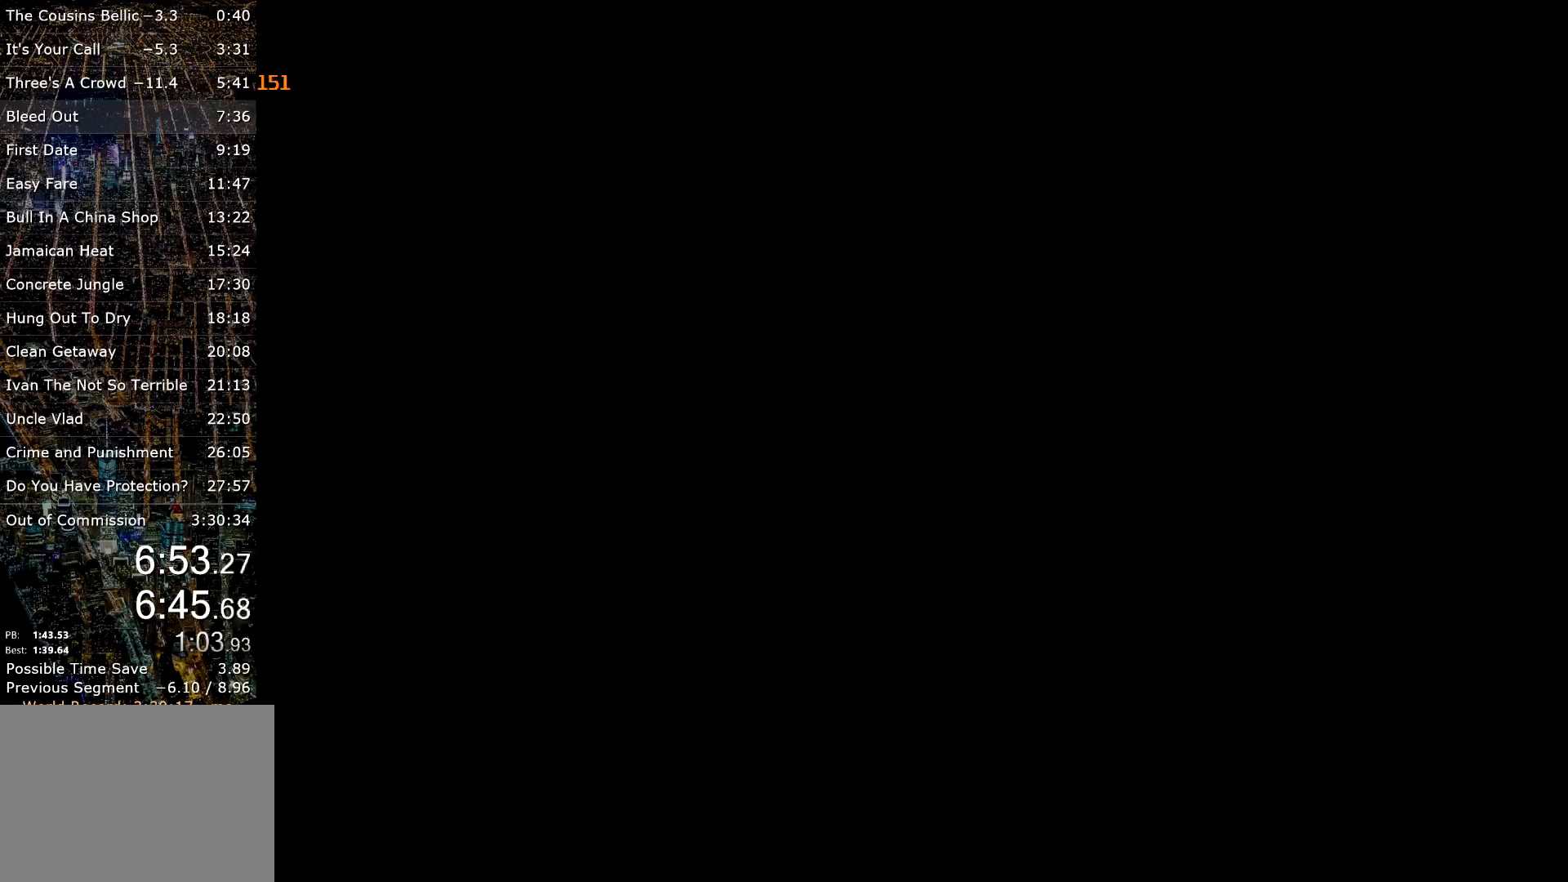
{"keys": ["shift", "w"], "mouse": ["left", "right"], "events": [[33, "mouse_left", "up"], [167, "mouse_left", "down"], [217, "shift", "down"], [267, "mouse_left", "up"], [450, "mouse_left", "down"]]}
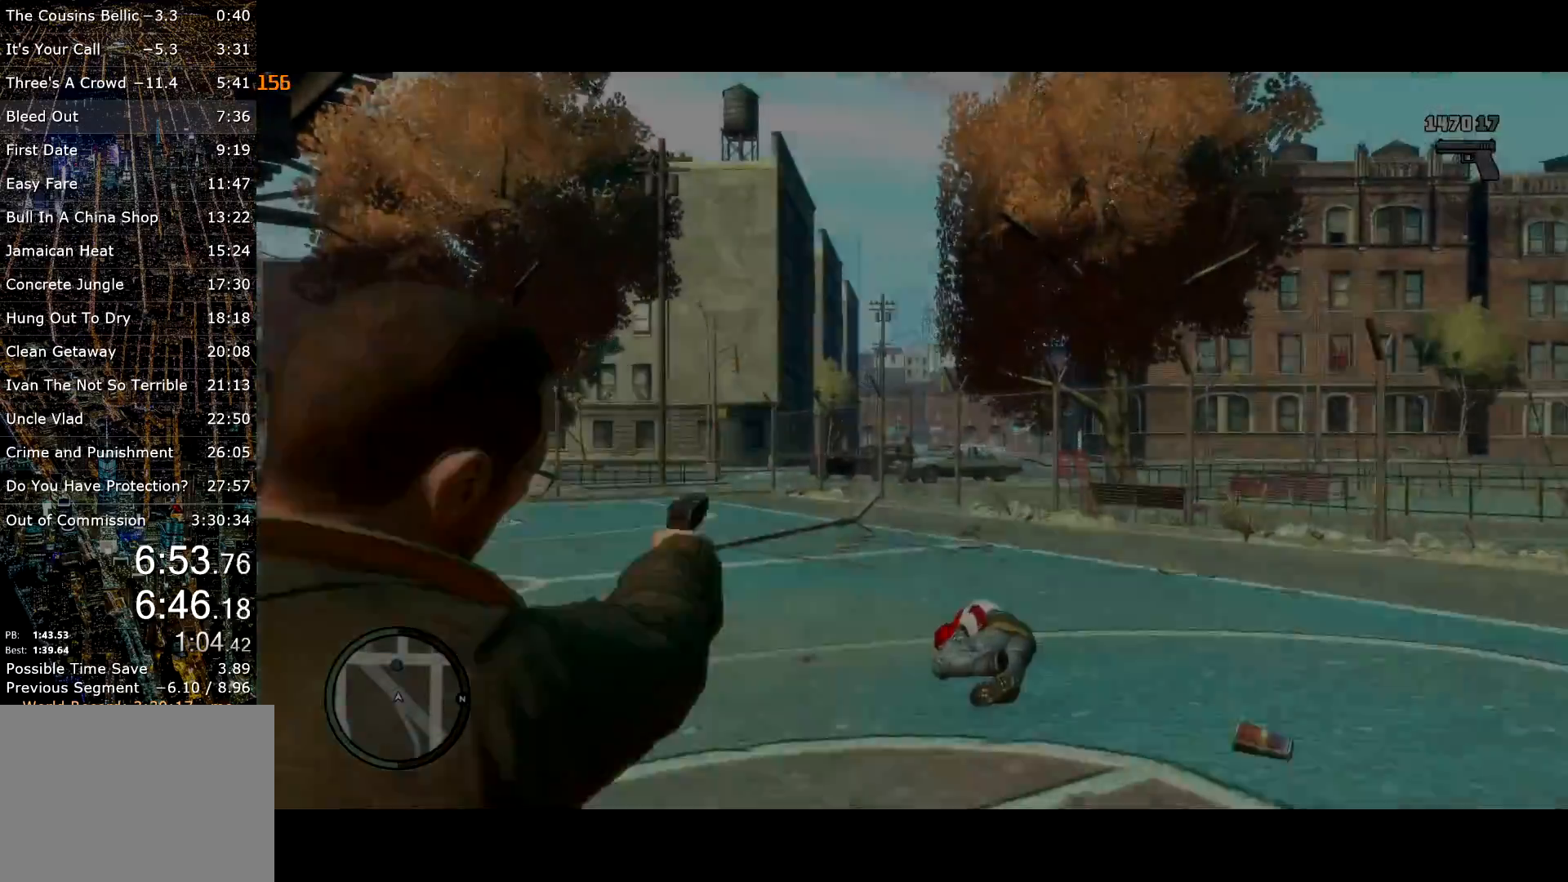
{"keys": ["shift", "w"], "mouse": ["left", "right"], "events": []}
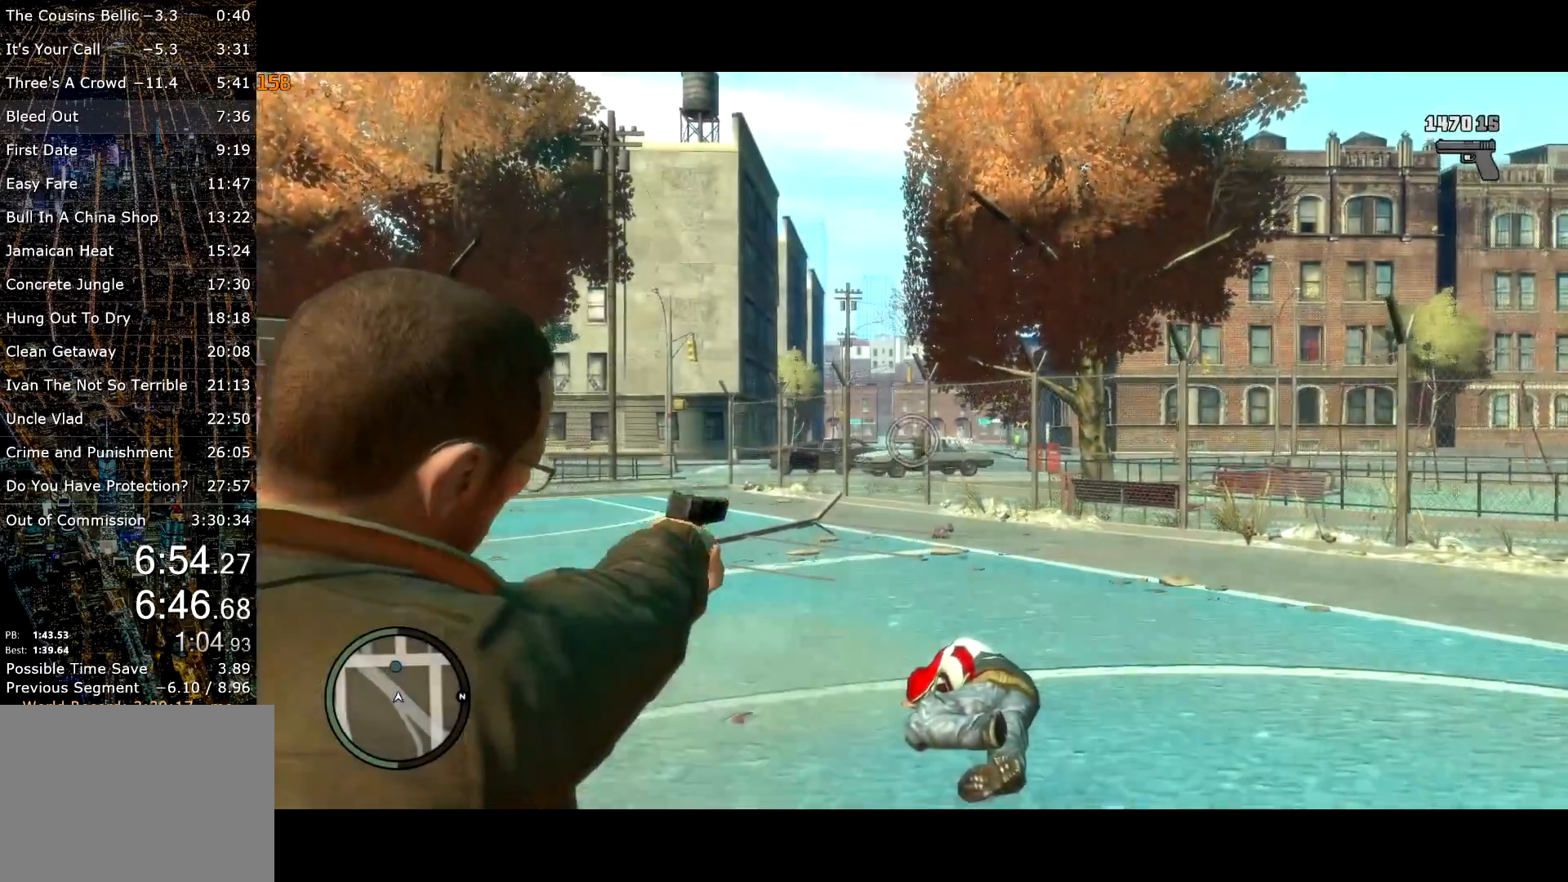
{"keys": ["shift", "w"], "mouse": ["left", "right"], "events": []}
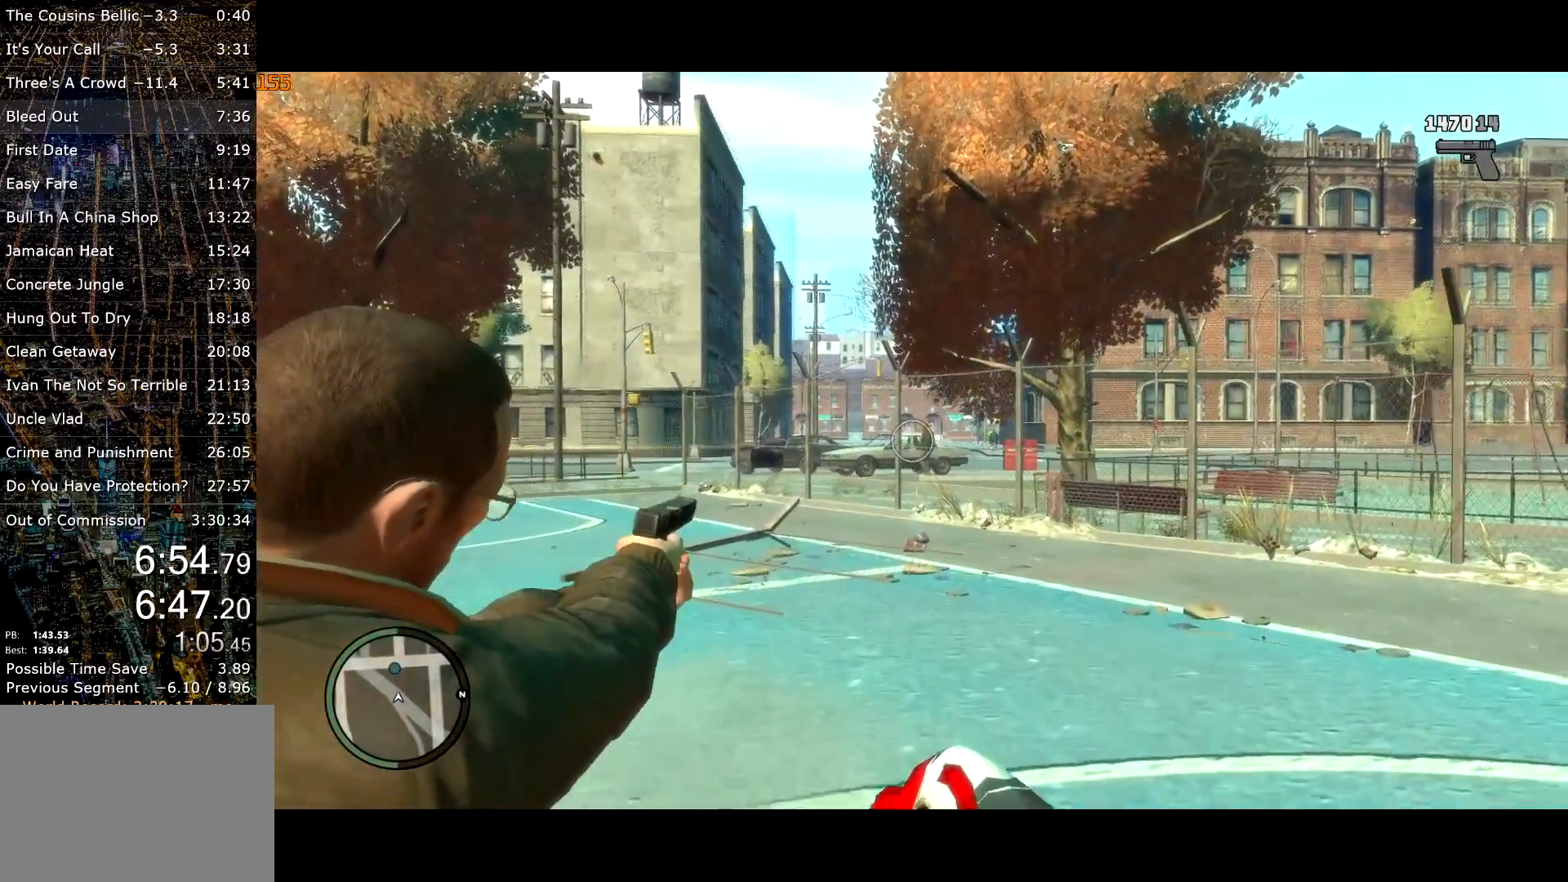
{"keys": ["shift", "w"], "mouse": ["left", "right"], "events": [[33, "mouse_left", "up"], [117, "mouse_left", "down"], [267, "mouse_left", "up"], [300, "mouse_left", "down"]]}
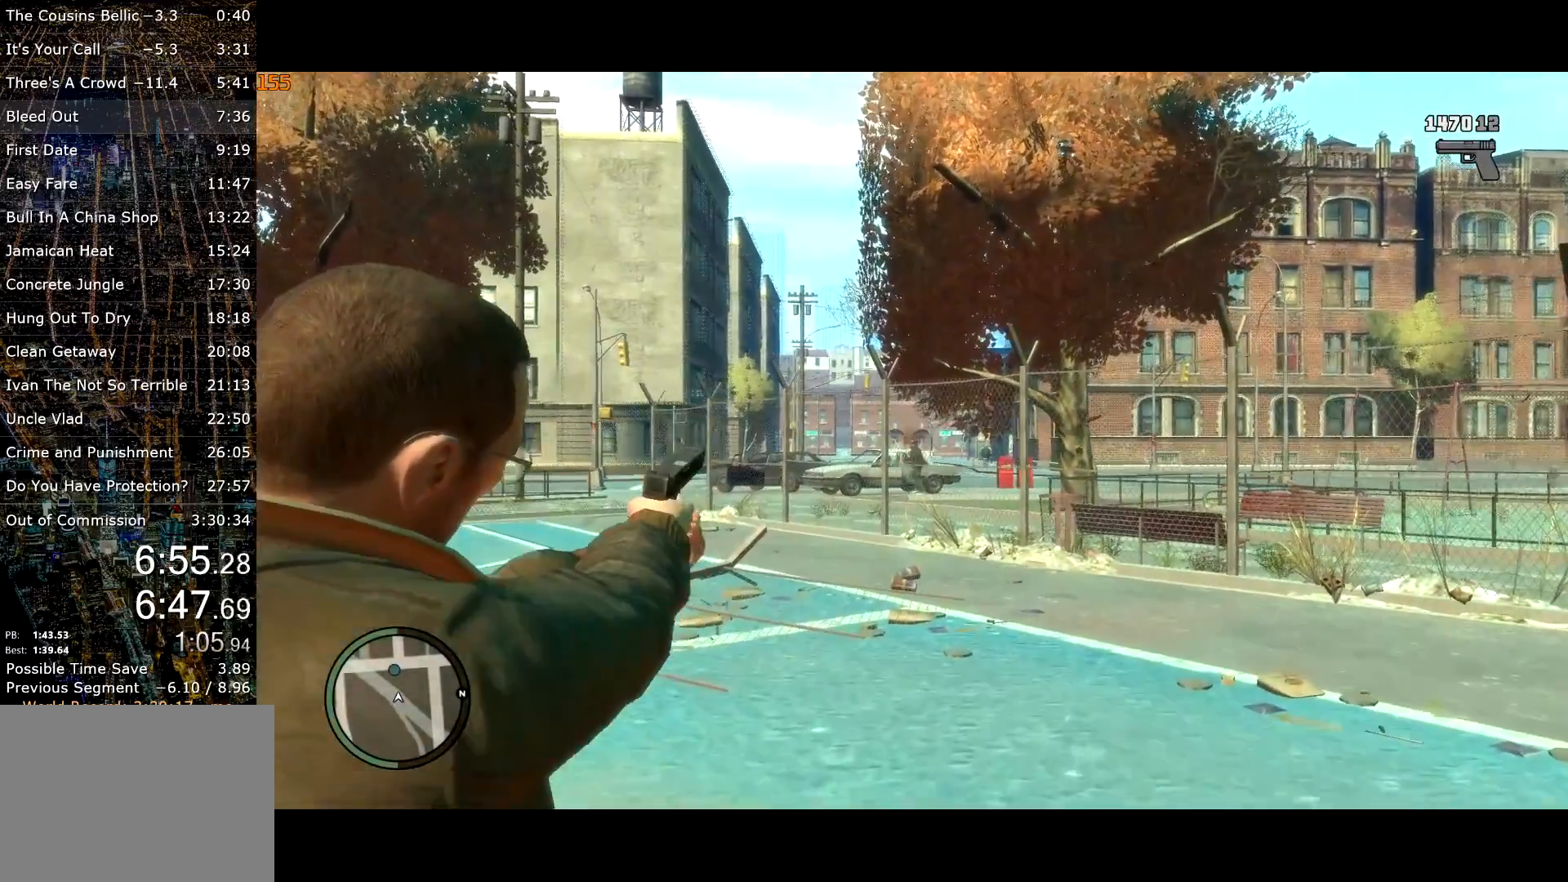
{"keys": ["r", "shift", "w"], "mouse": [], "events": [[133, "a", "down"], [233, "a", "up"], [233, "mouse_left", "up"], [317, "mouse_right", "up"], [467, "r", "down"]]}
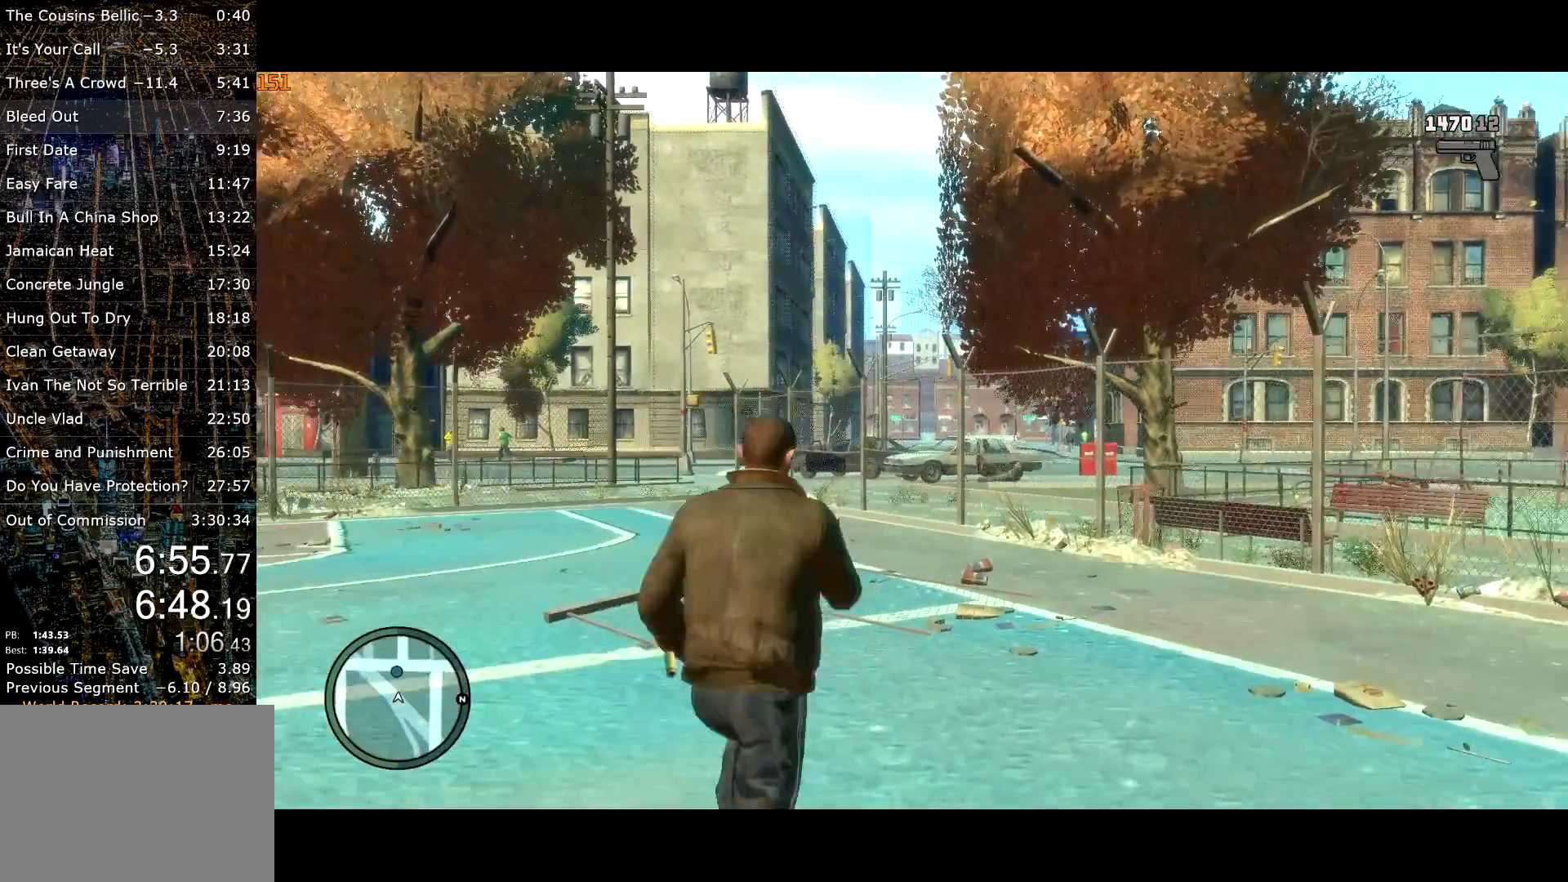
{"keys": ["shift", "w"], "mouse": [], "events": [[50, "r", "up"], [150, "a", "down"], [250, "a", "up"]]}
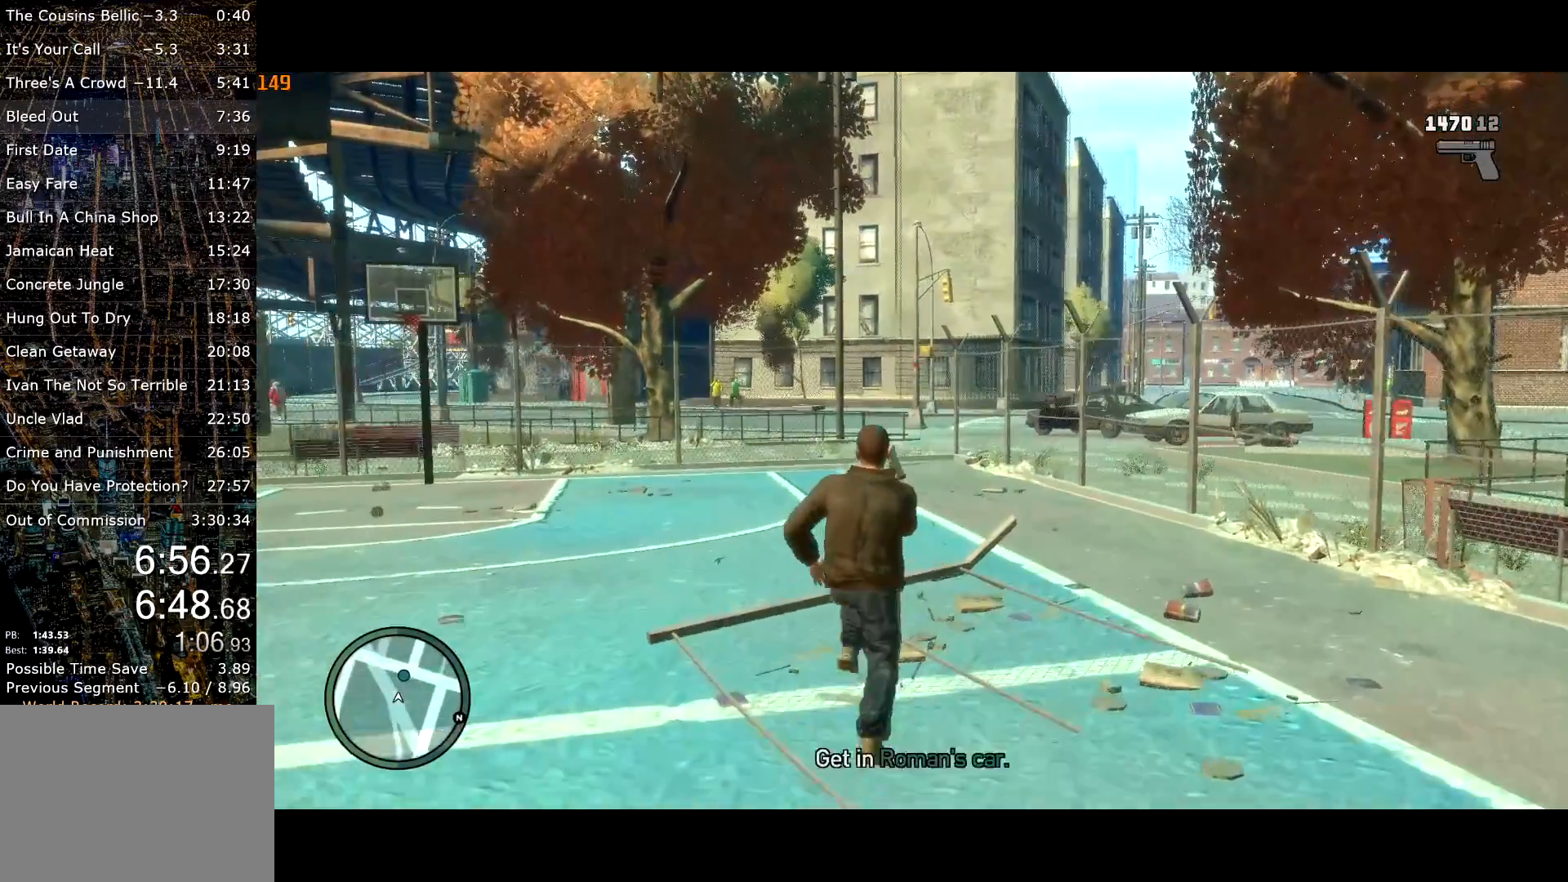
{"keys": ["shift", "w"], "mouse": [], "events": []}
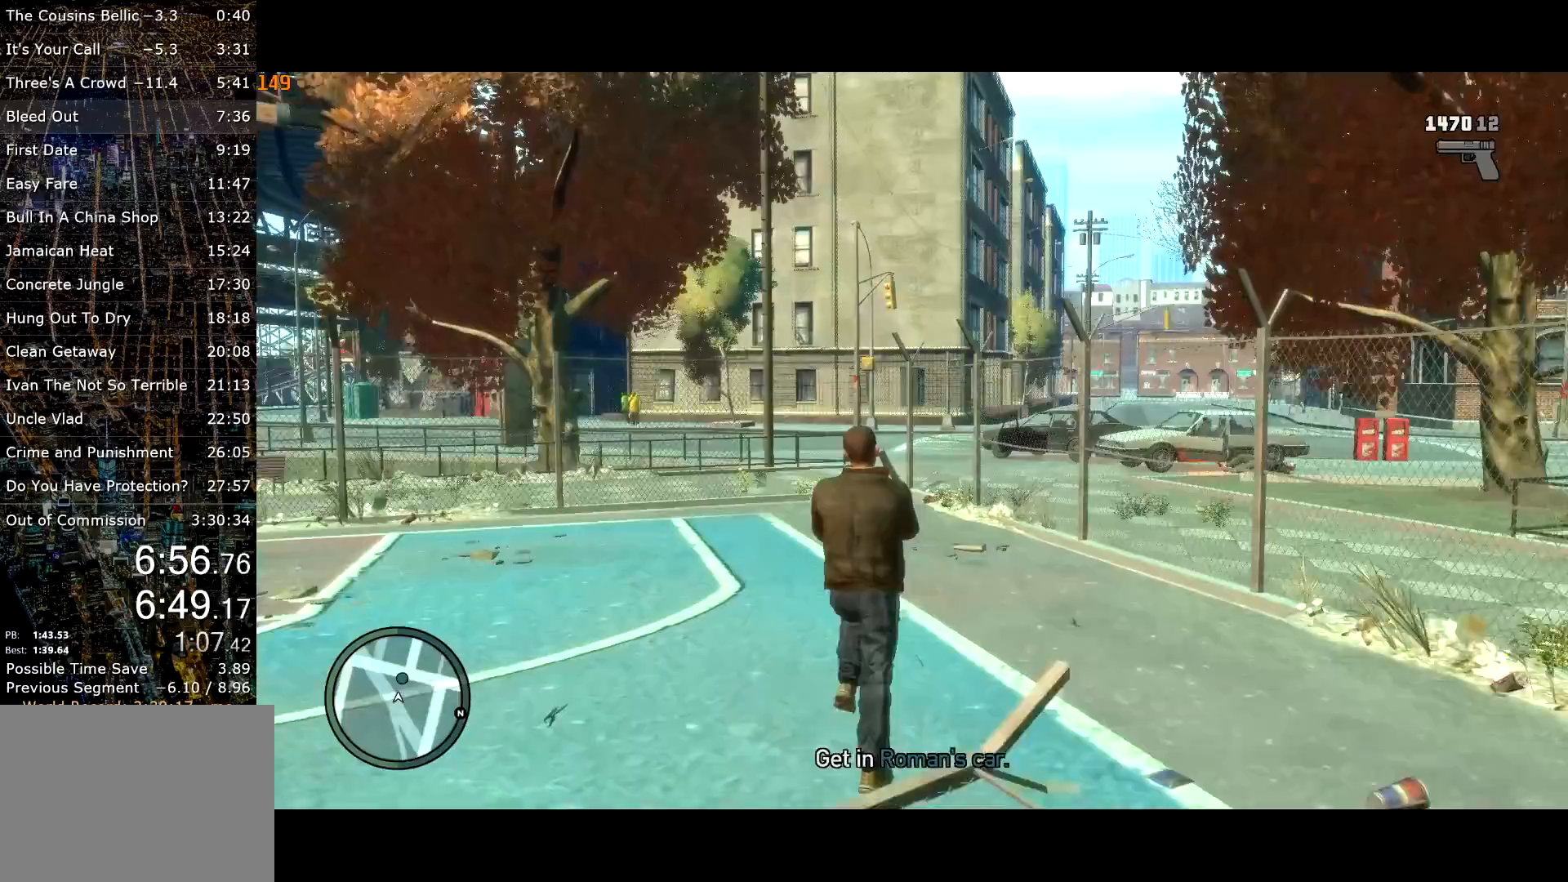
{"keys": ["shift", "w"], "mouse": [], "events": []}
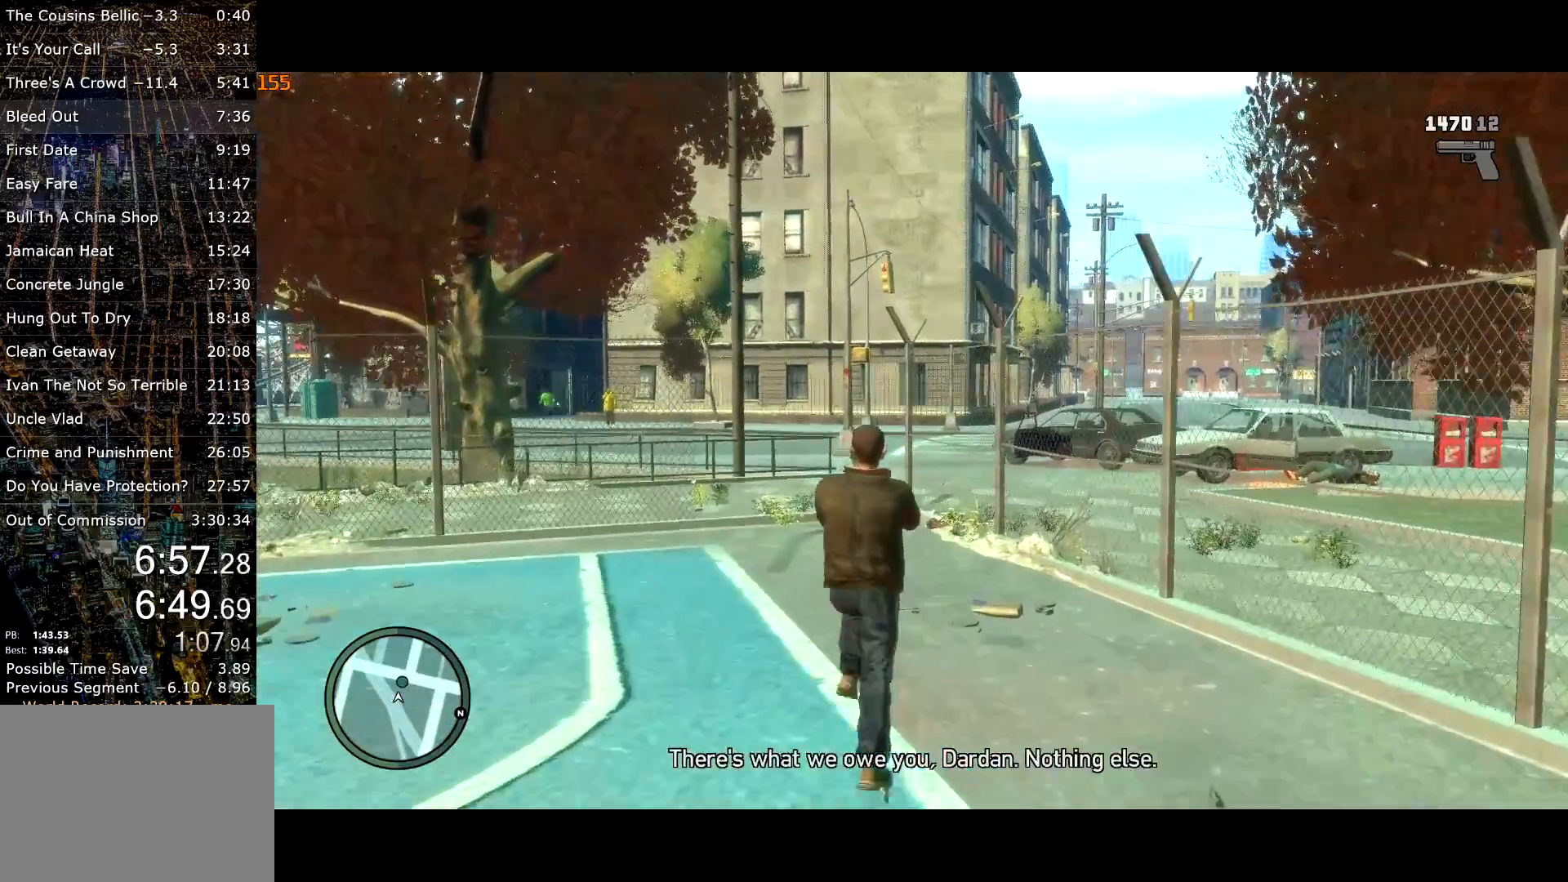
{"keys": ["shift", "w"], "mouse": [], "events": []}
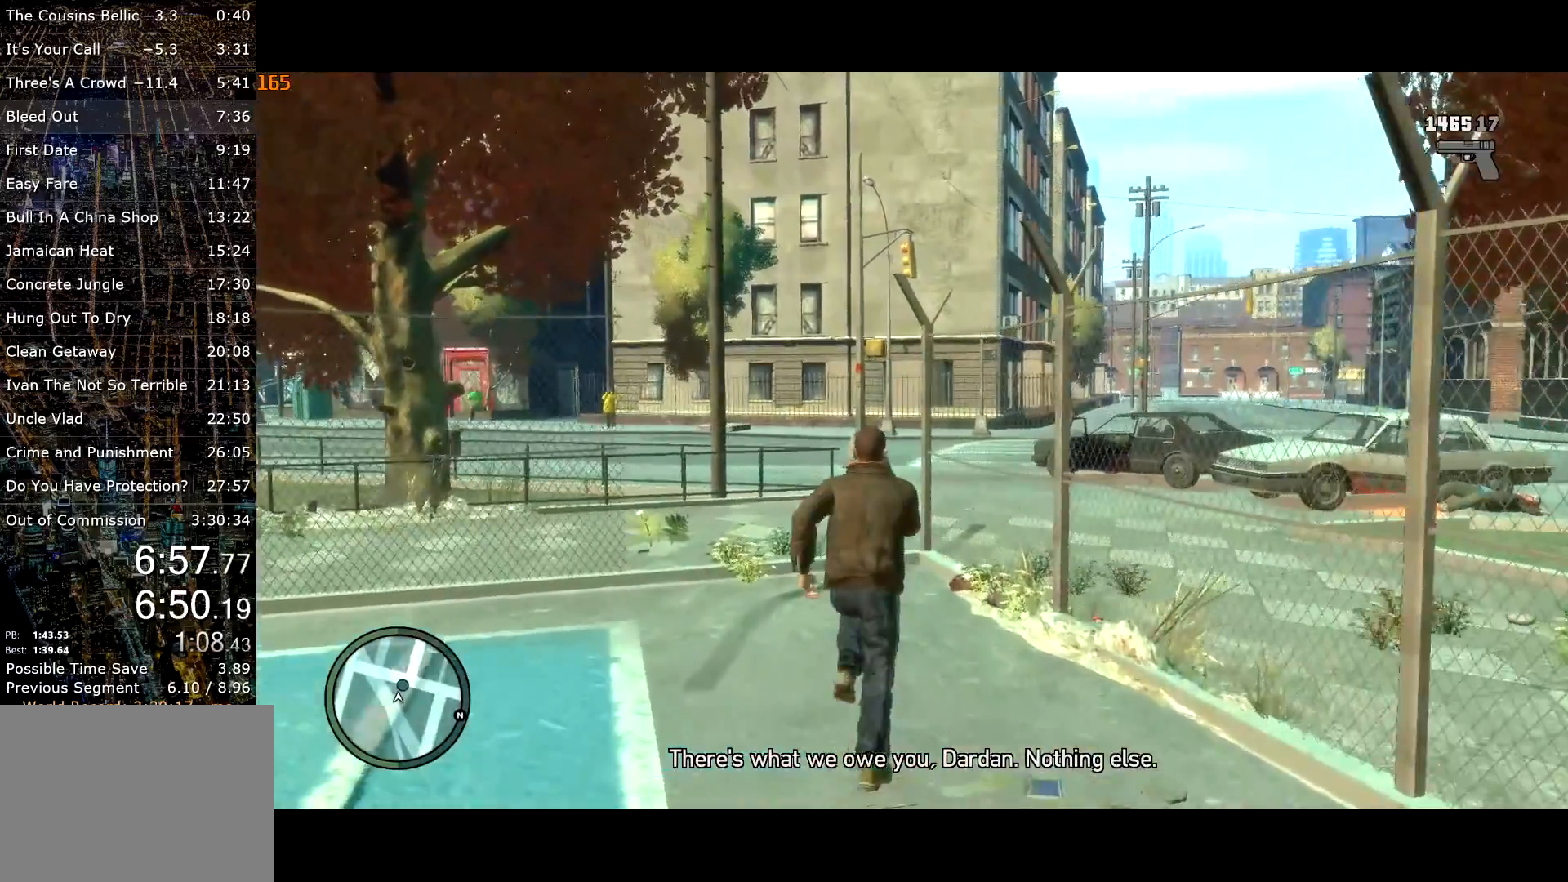
{"keys": ["shift", "w"], "mouse": [], "events": []}
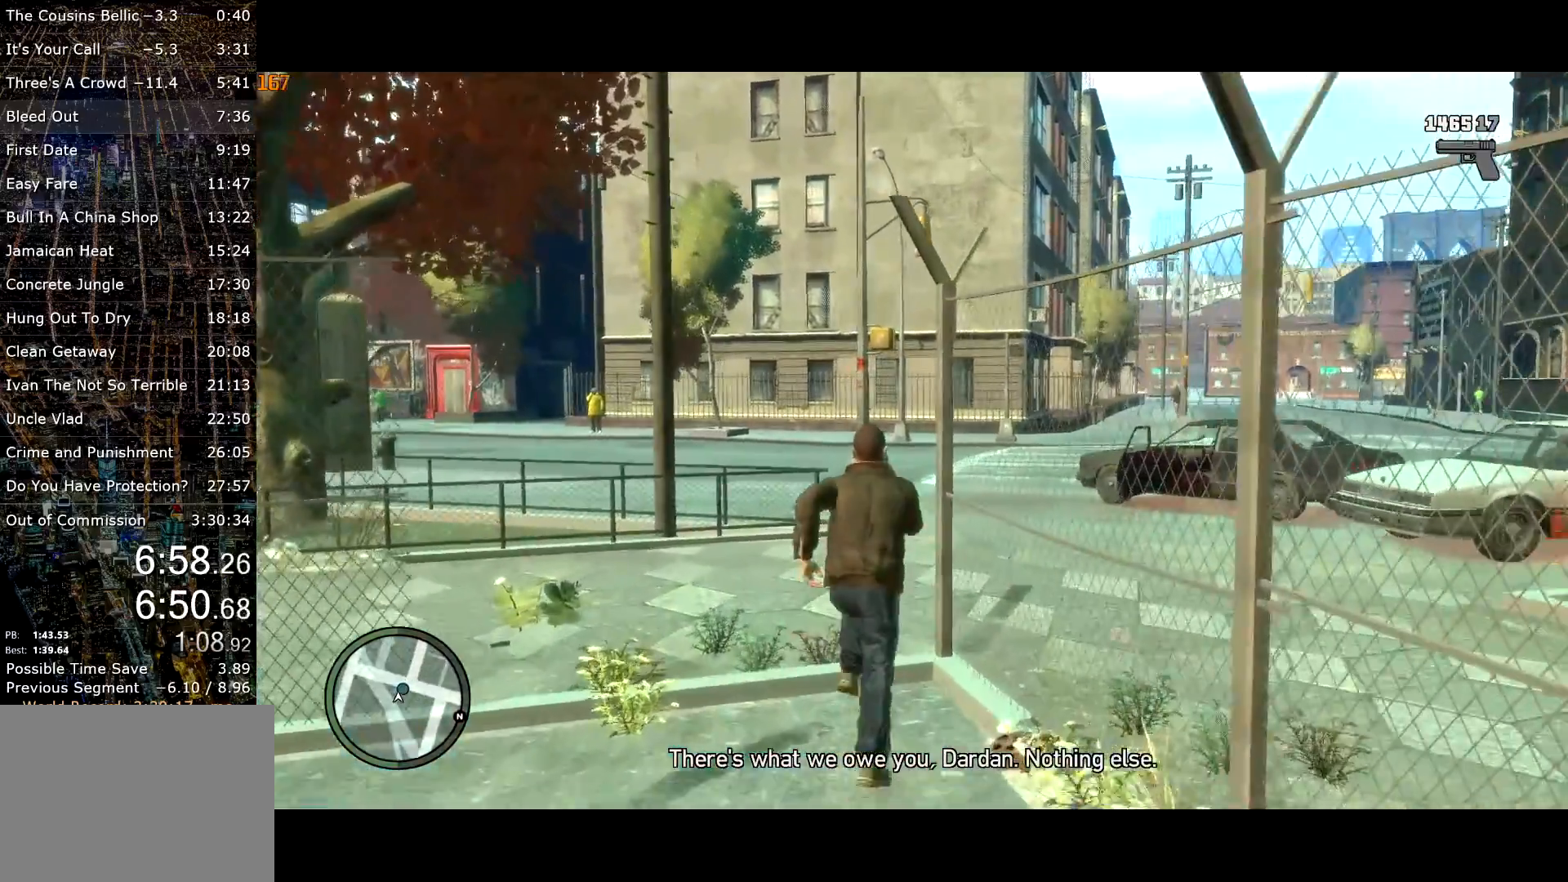
{"keys": ["shift", "w"], "mouse": [], "events": [[133, "d", "down"], [233, "d", "up"]]}
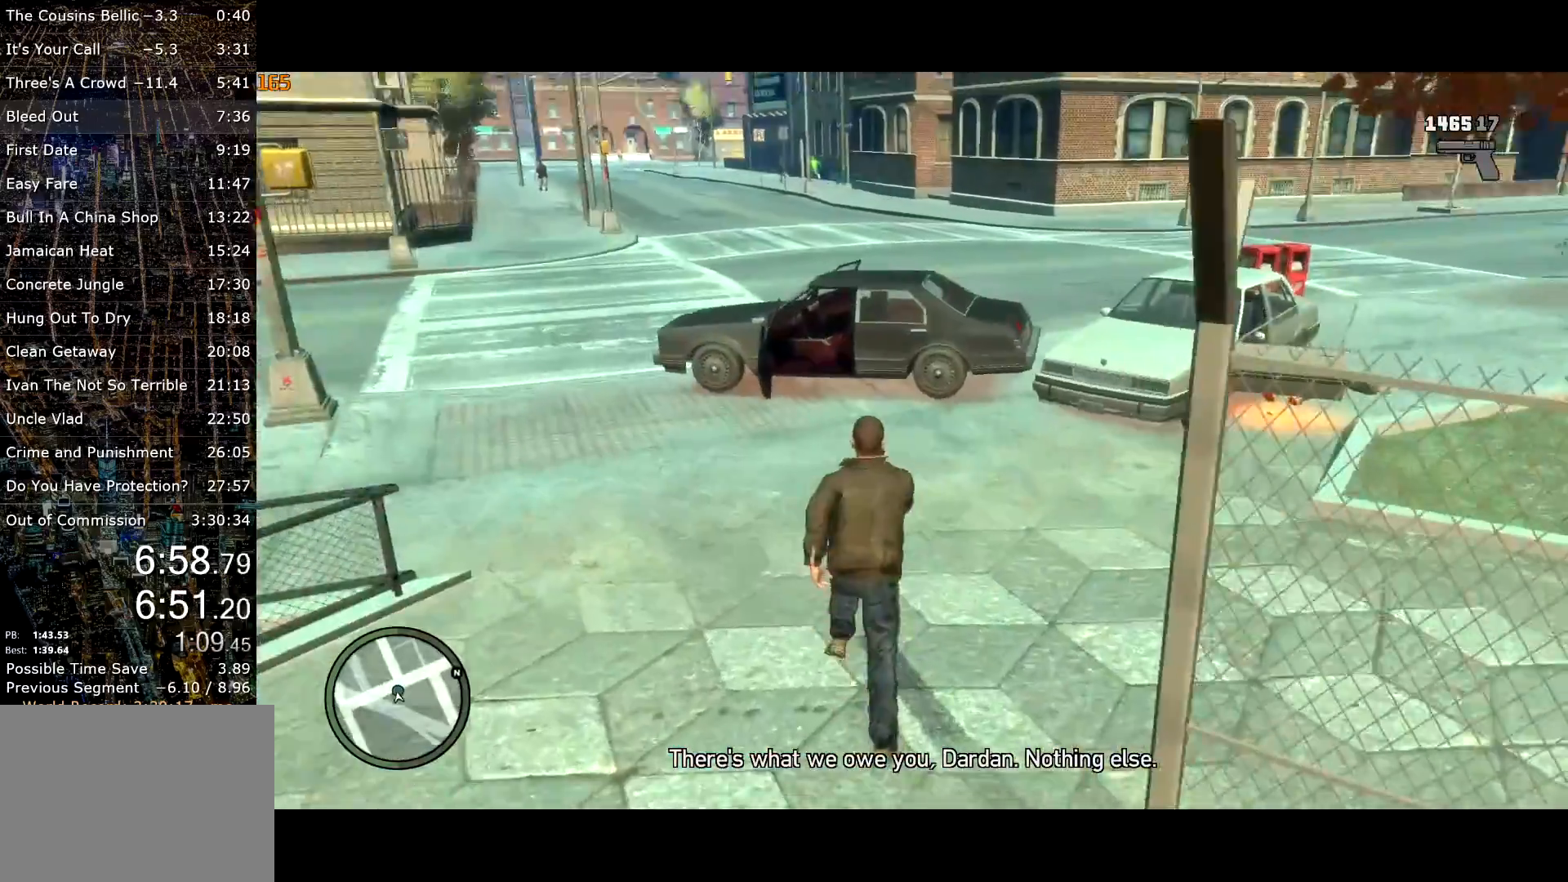
{"keys": ["shift", "w"], "mouse": [], "events": []}
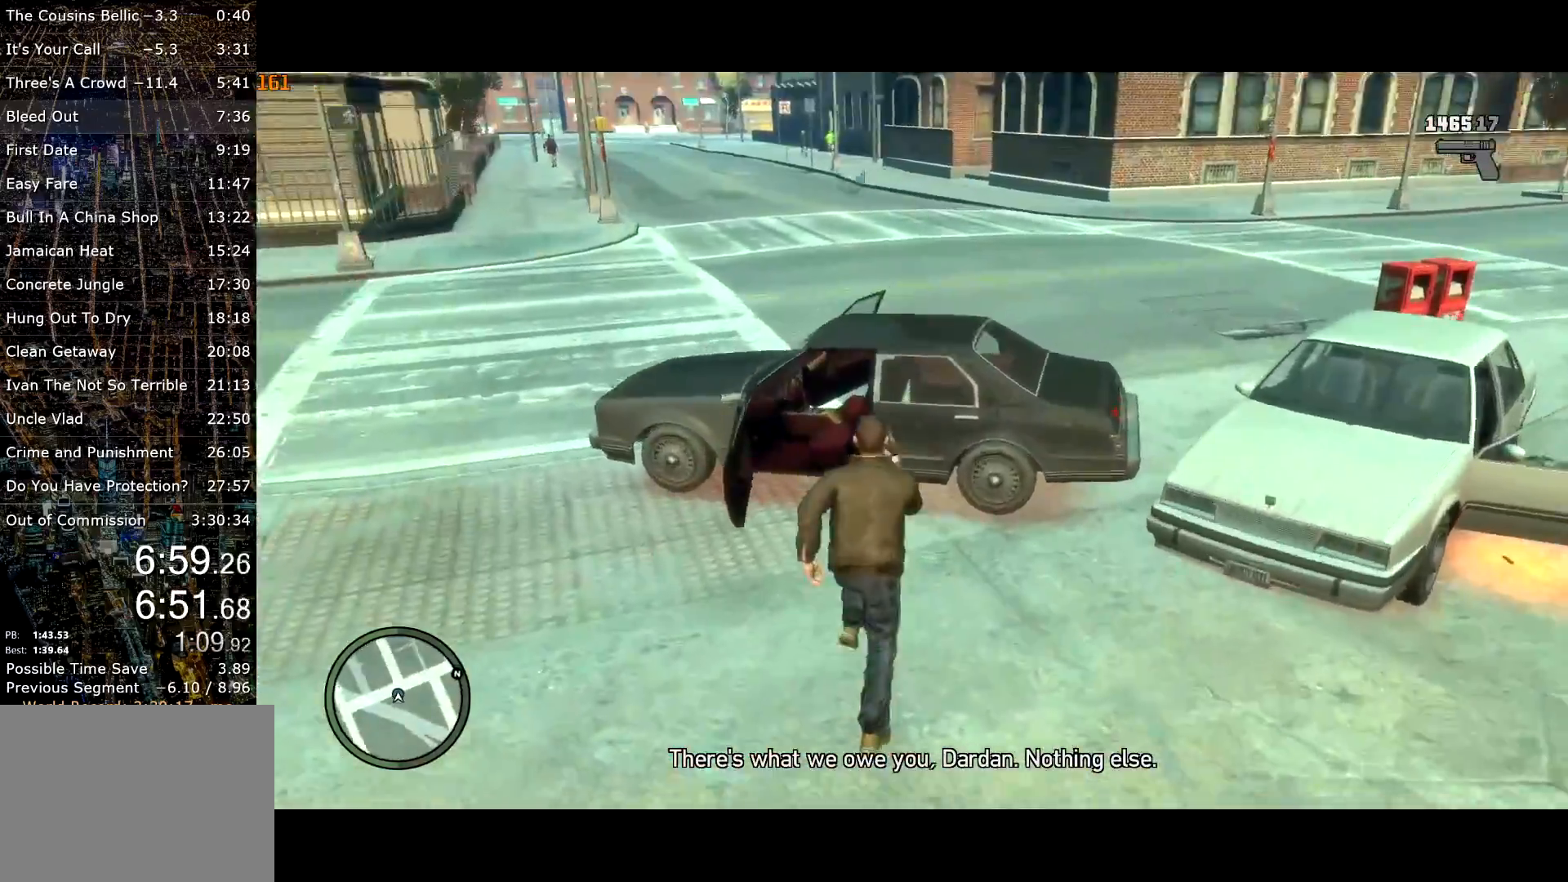
{"keys": [], "mouse": [], "events": [[250, "f", "down"], [317, "shift", "up"], [350, "f", "up"], [350, "w", "up"]]}
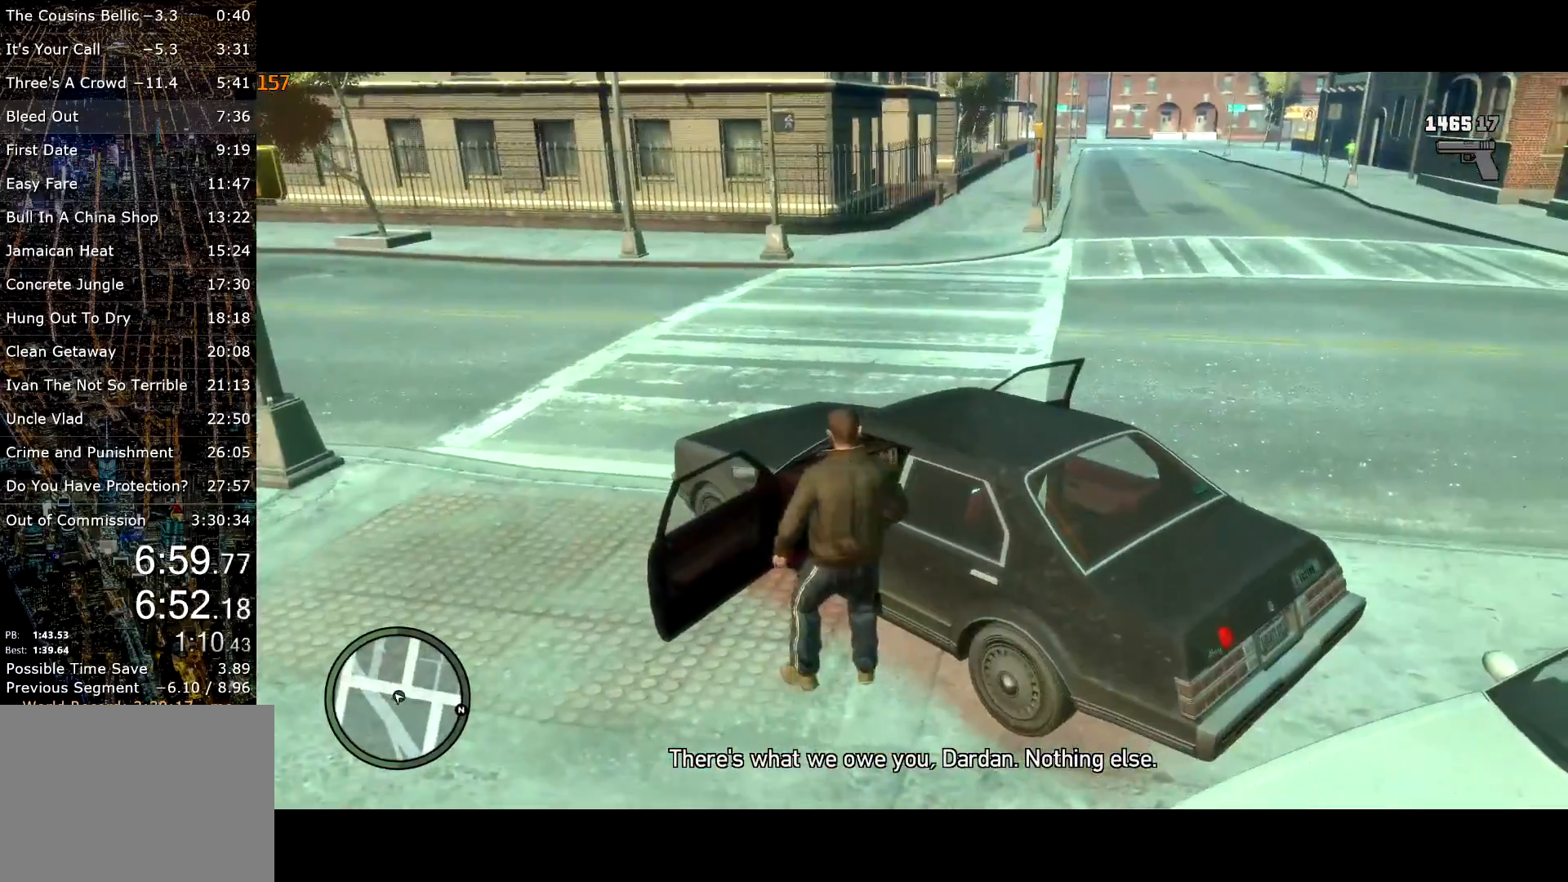
{"keys": ["d", "w"], "mouse": [], "events": [[283, "d", "down"], [283, "w", "down"]]}
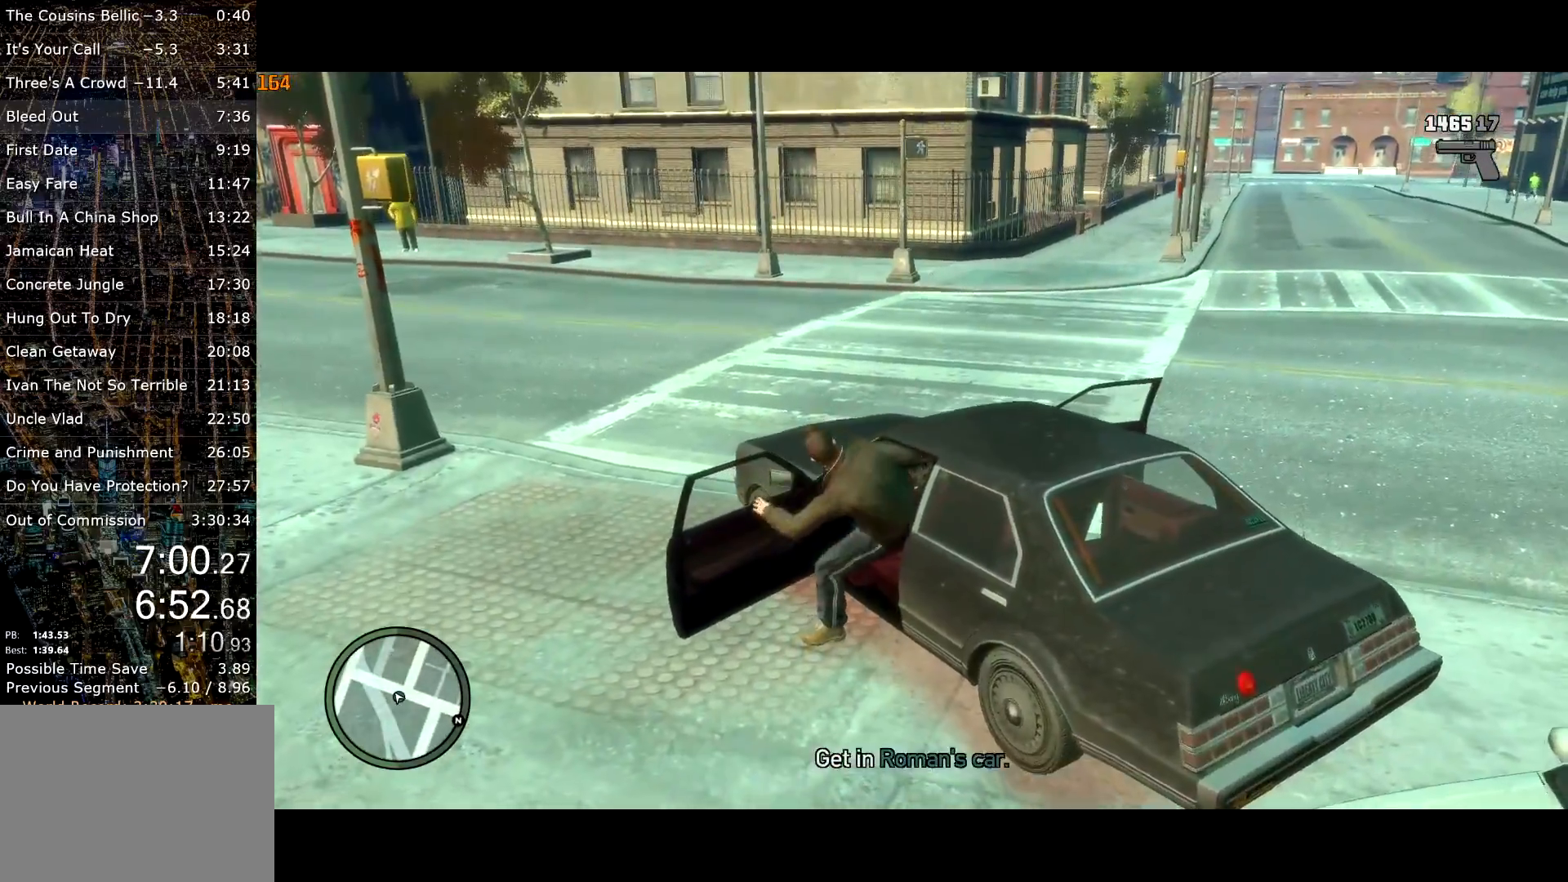
{"keys": ["d", "w"], "mouse": [], "events": []}
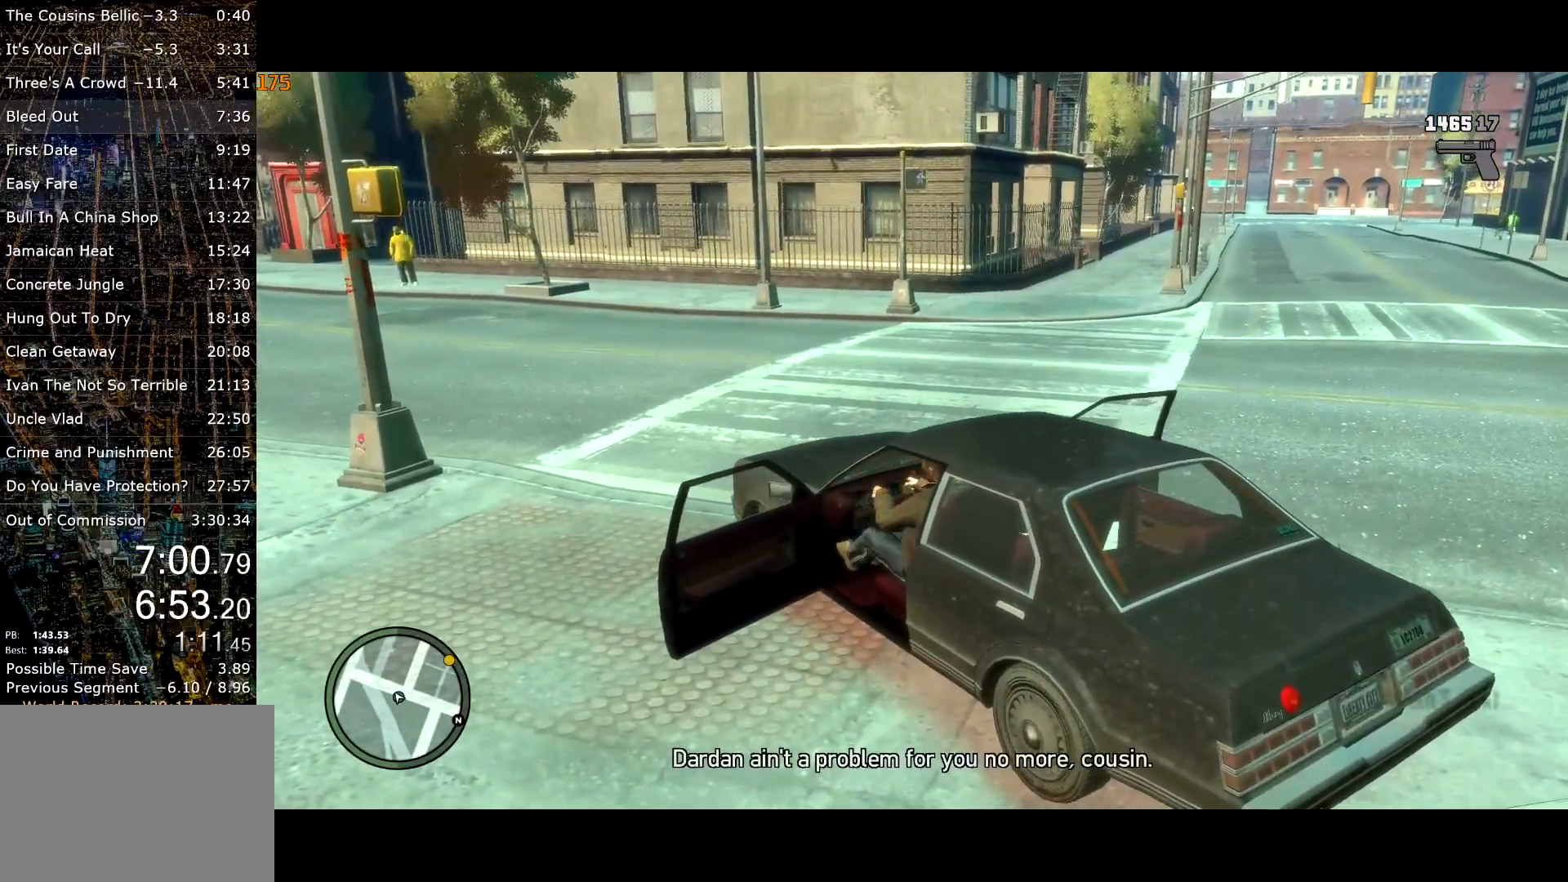
{"keys": ["d", "w"], "mouse": [], "events": [[33, "up", "down"], [67, "up", "up"], [267, "return", "down"], [317, "return", "up"]]}
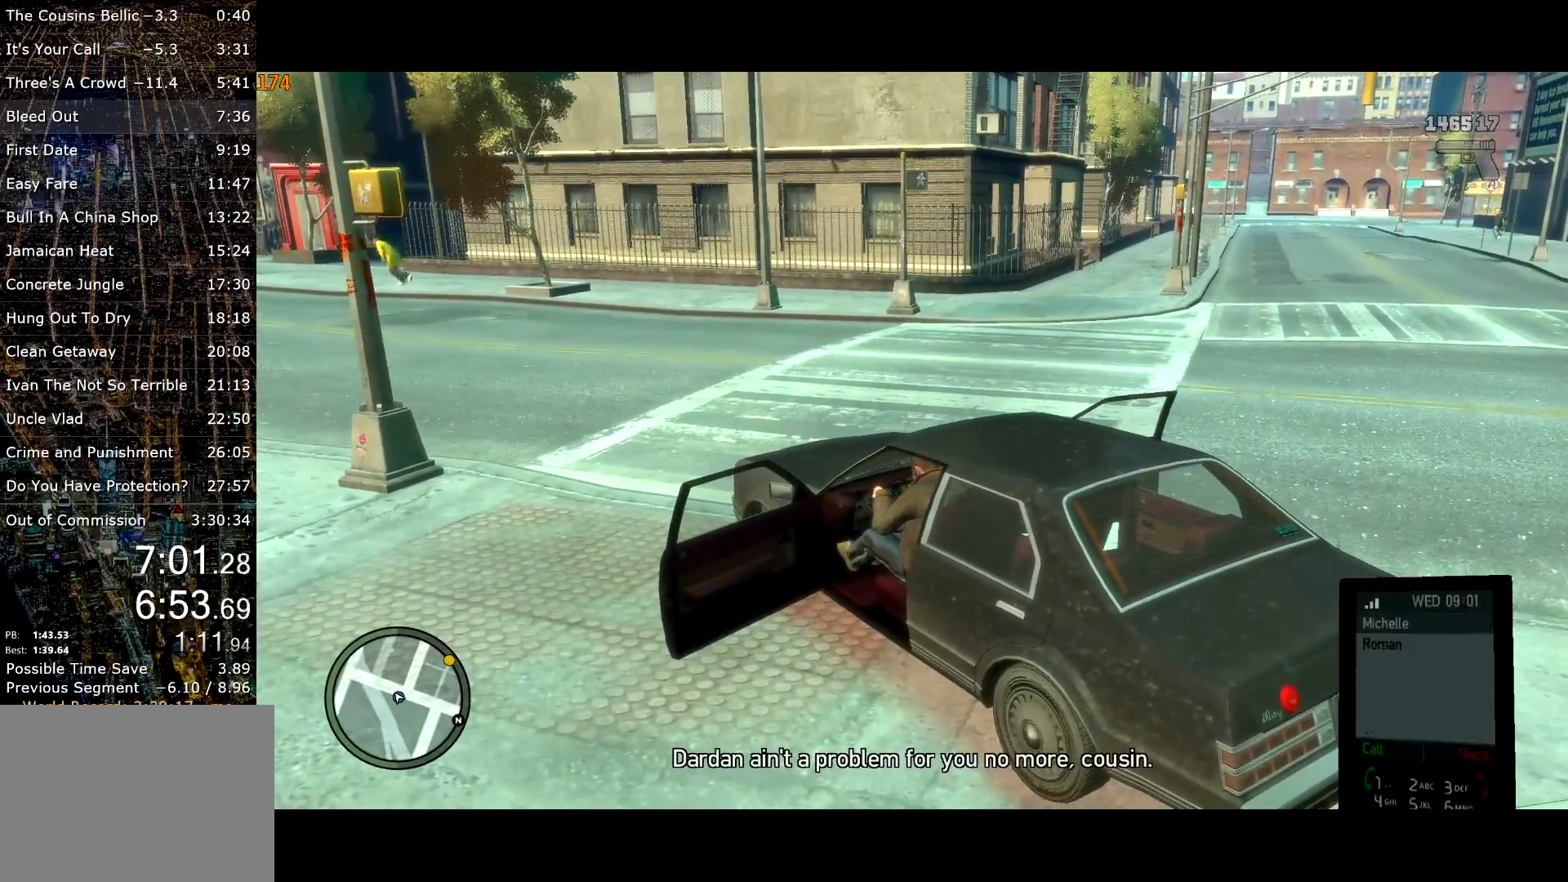
{"keys": ["d", "w"], "mouse": [], "events": [[33, "return", "down"], [100, "return", "up"]]}
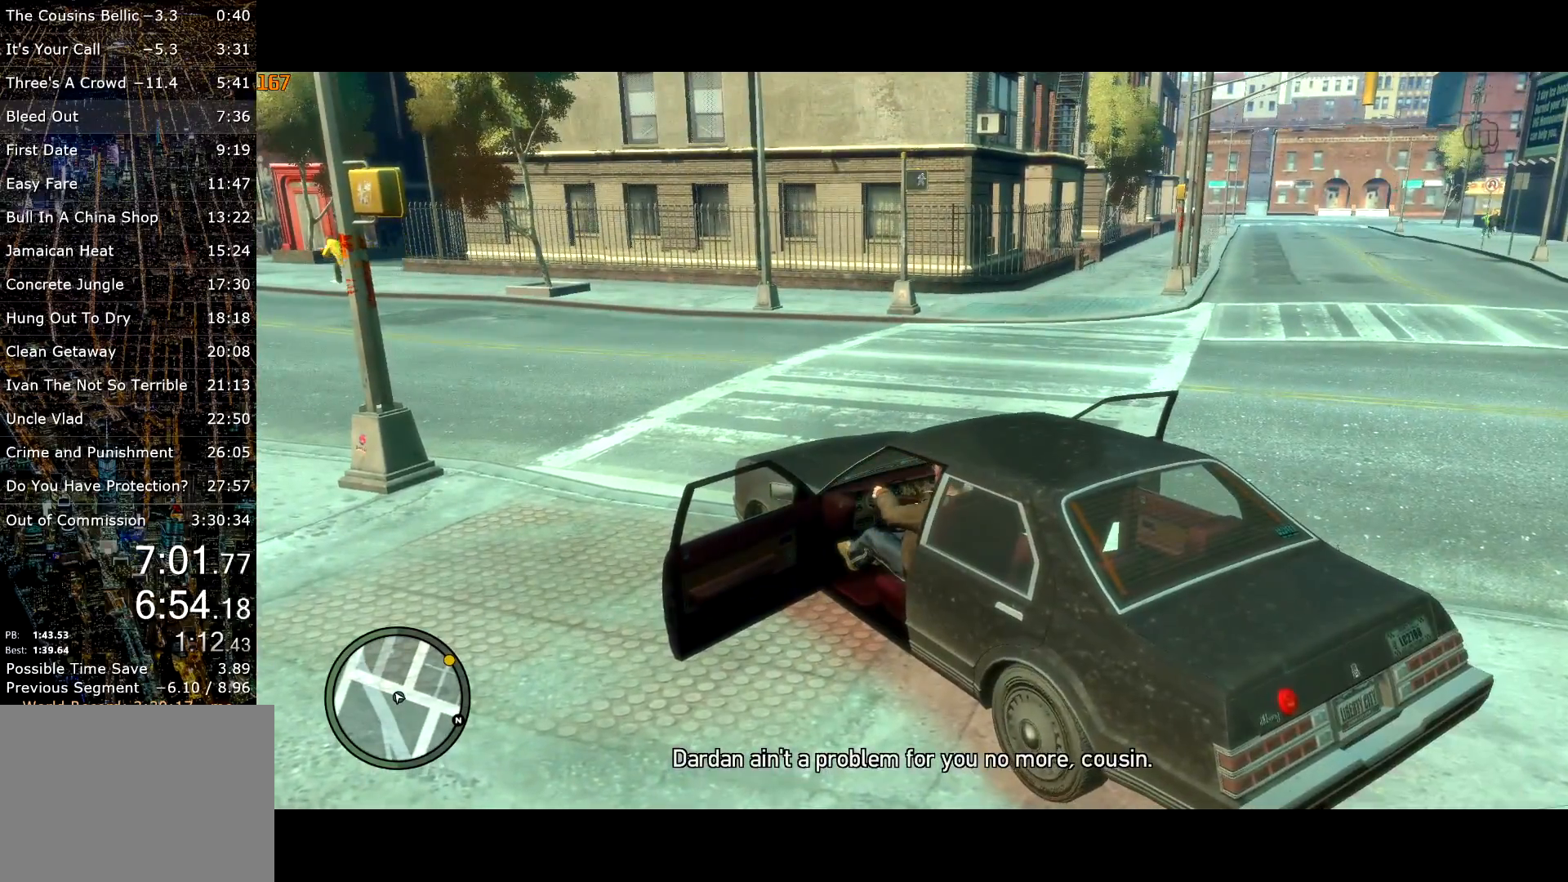
{"keys": ["d", "w"], "mouse": [], "events": [[100, "up", "down"], [200, "up", "up"]]}
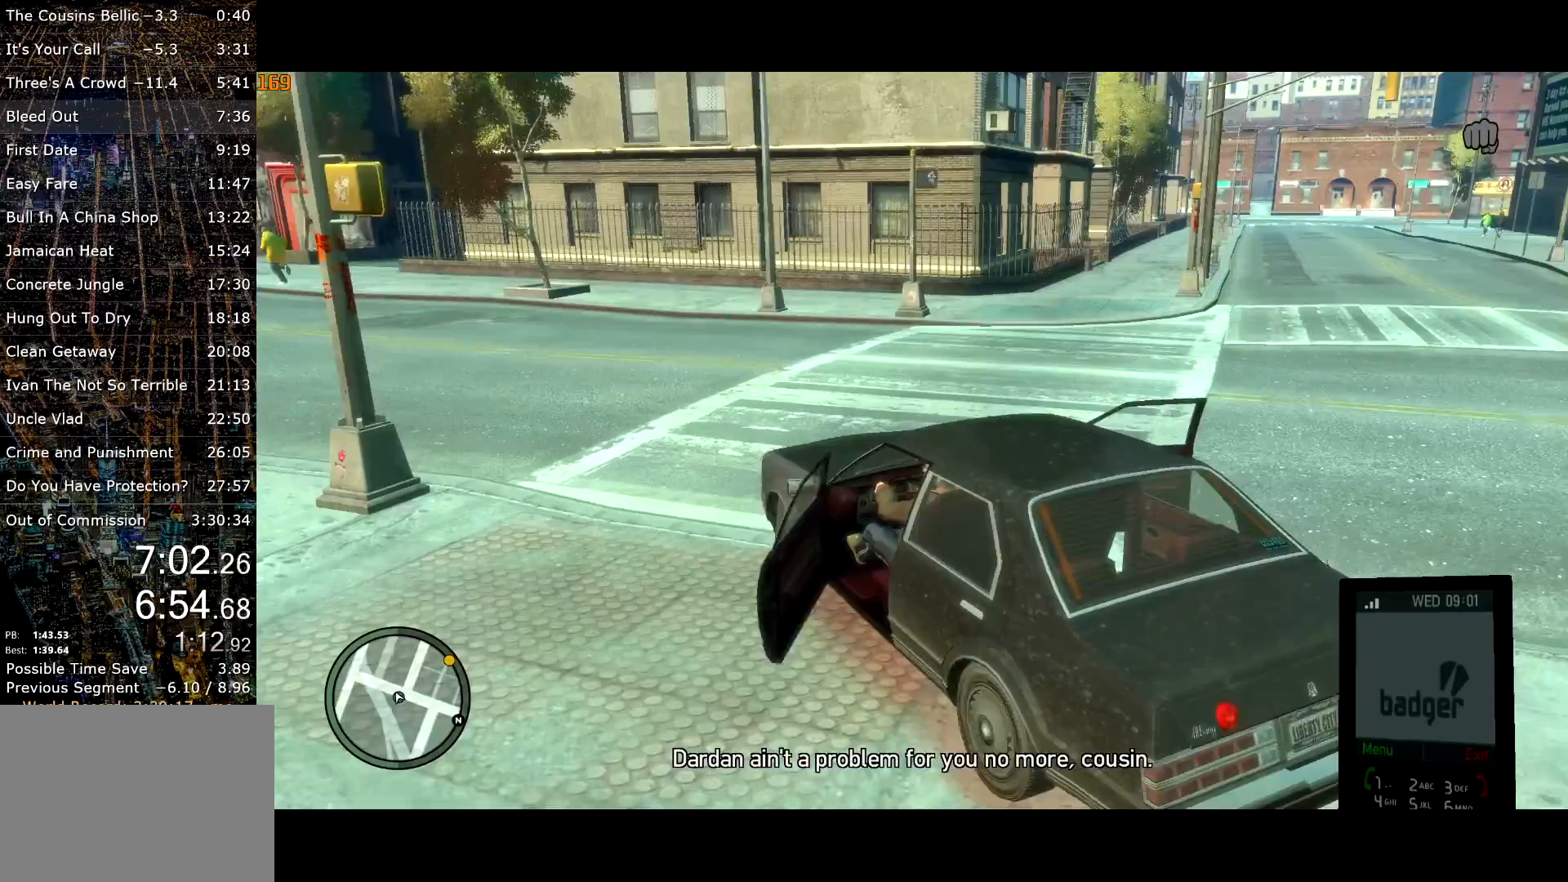
{"keys": ["d", "w"], "mouse": [], "events": []}
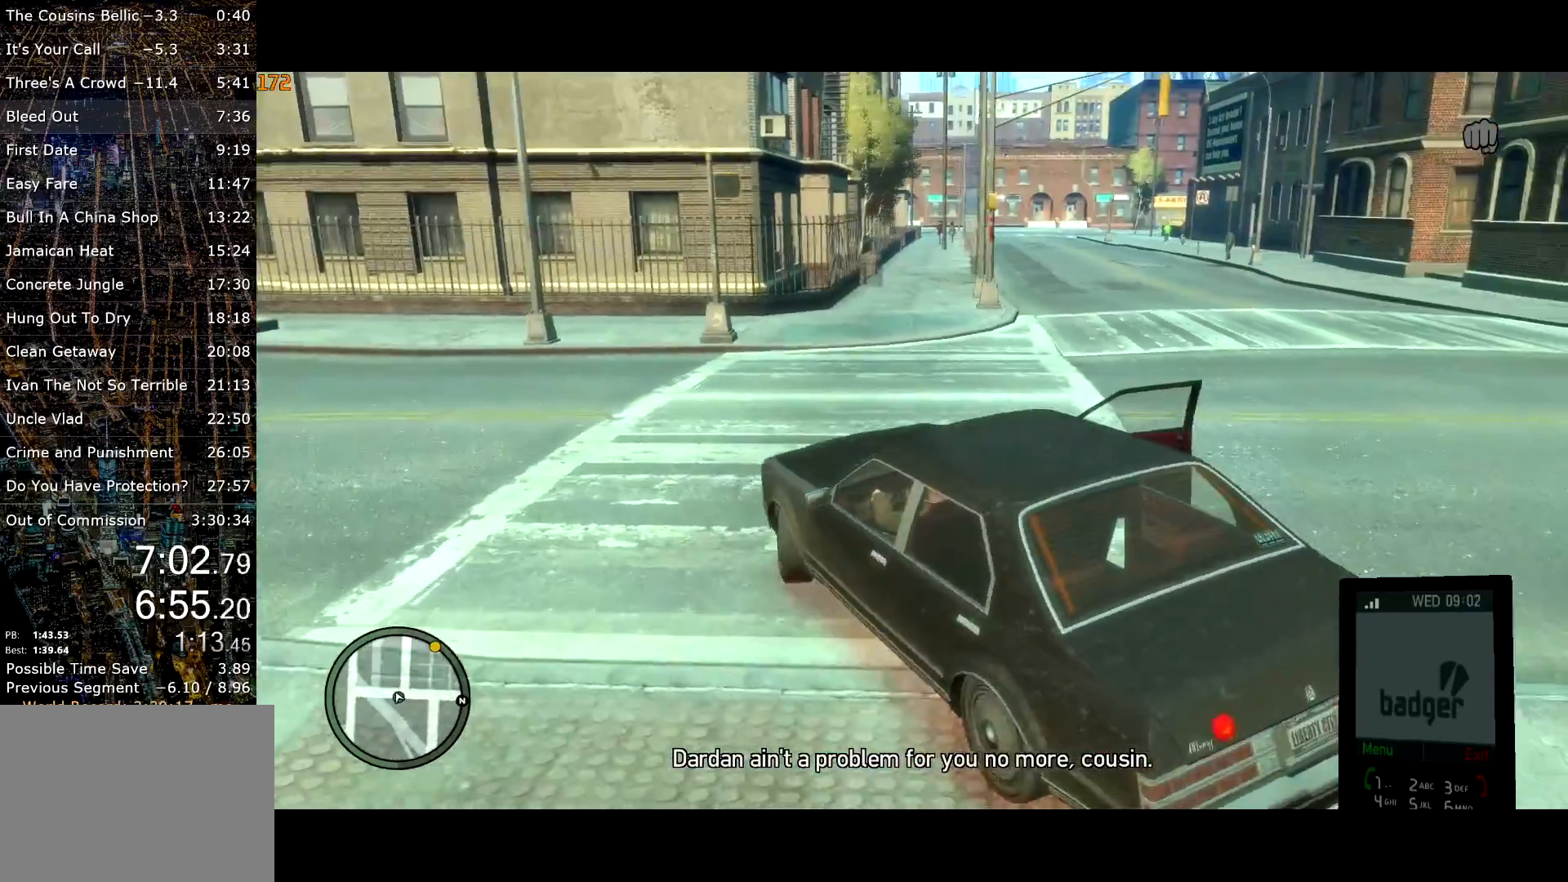
{"keys": ["w"], "mouse": [], "events": [[233, "d", "up"], [333, "d", "down"], [417, "d", "up"]]}
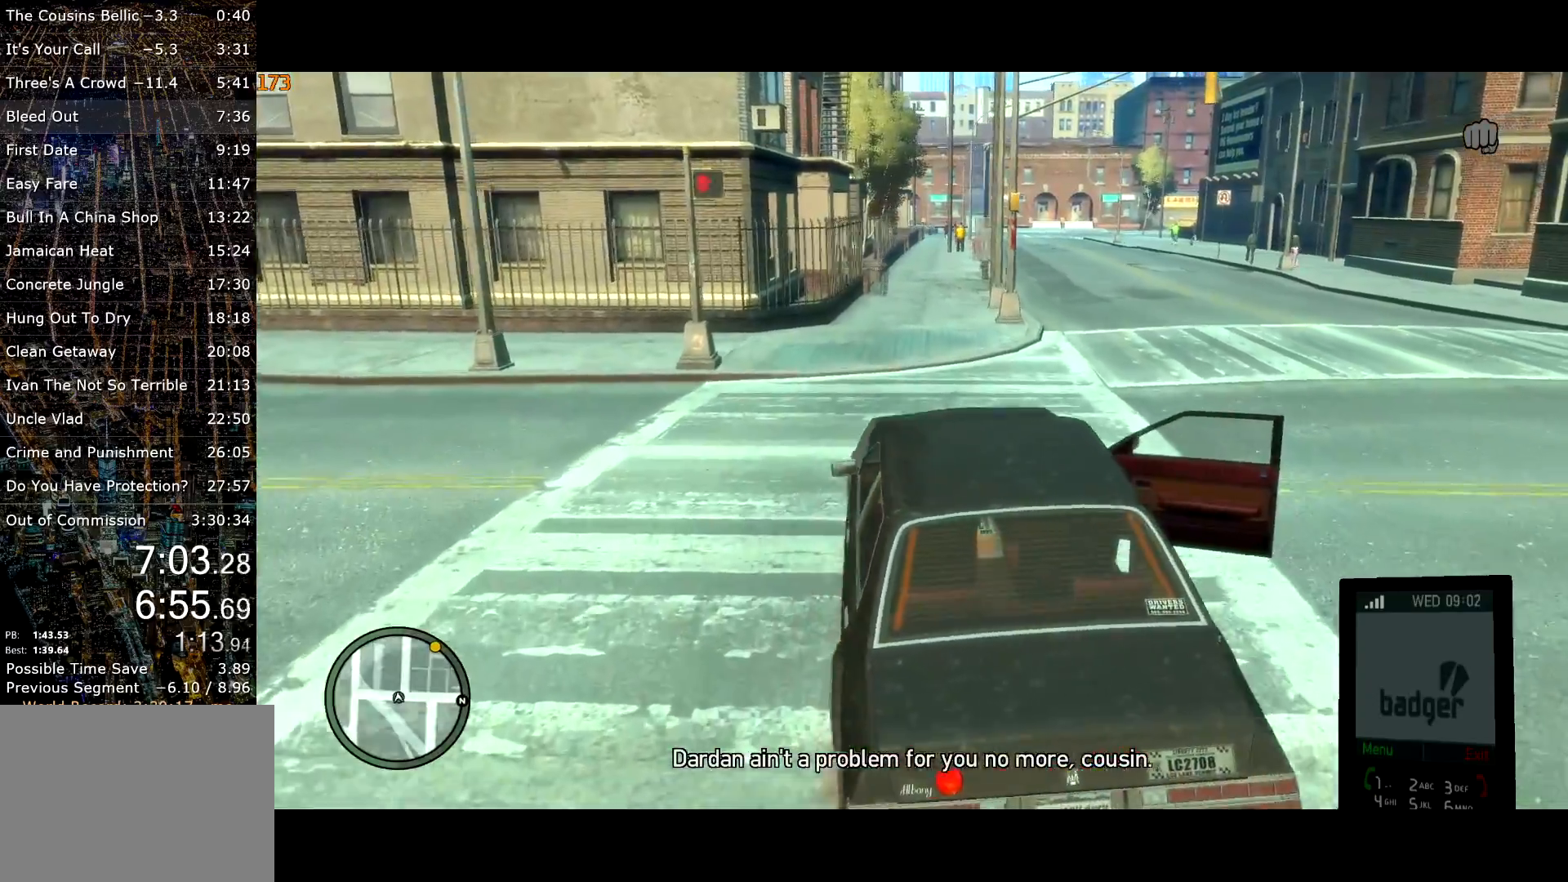
{"keys": ["a", "w"], "mouse": [], "events": [[483, "a", "down"]]}
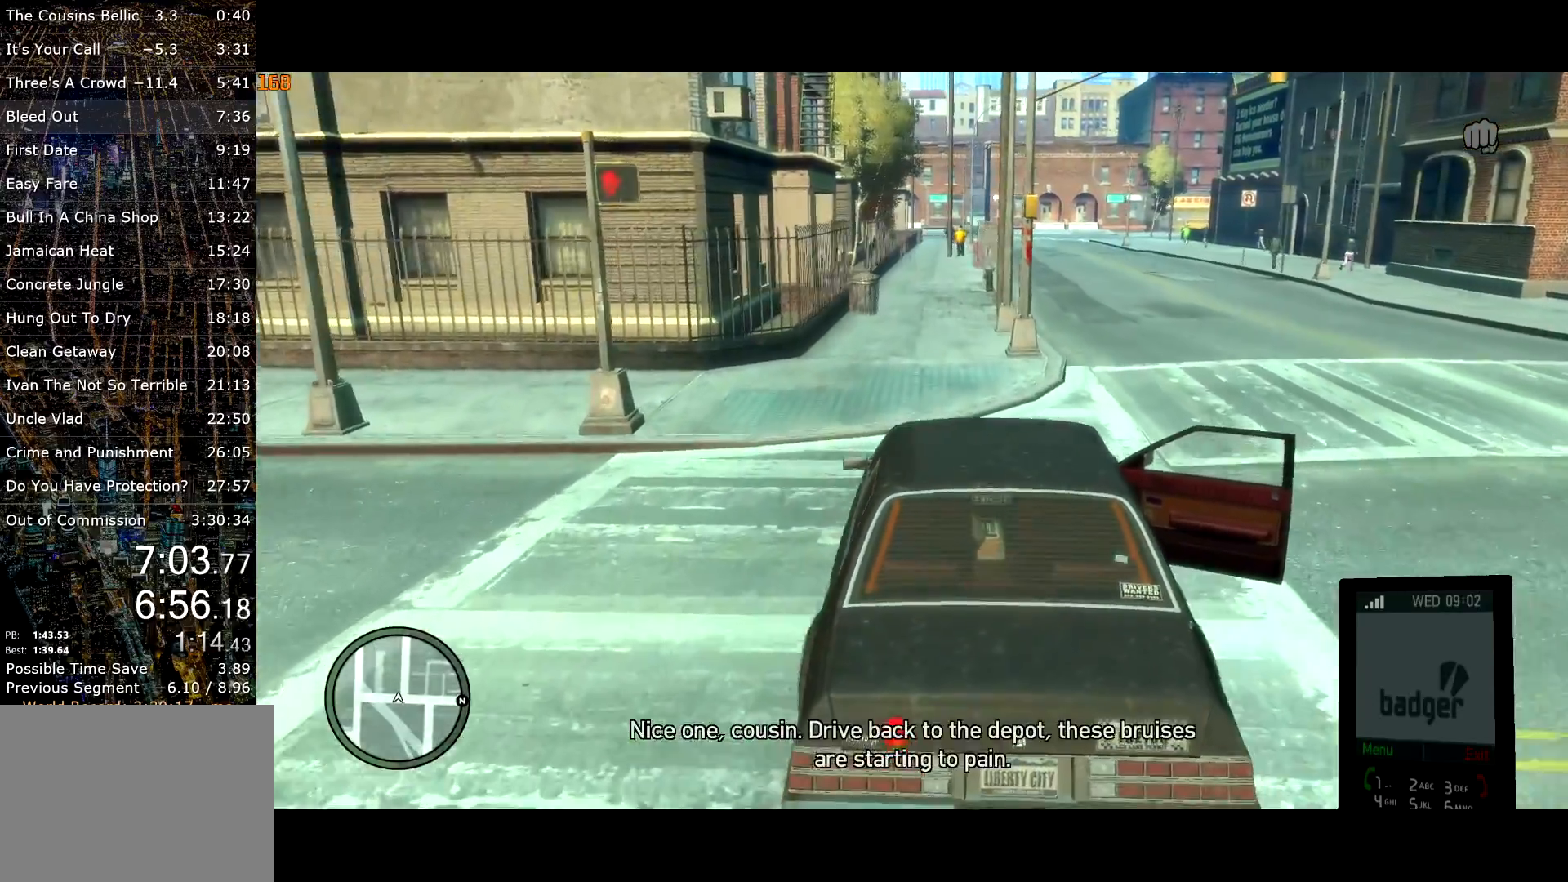
{"keys": ["w"], "mouse": [], "events": [[33, "a", "up"], [217, "mouse_right", "down"], [317, "mouse_right", "up"], [400, "d", "down"], [400, "mouse_right", "down"], [450, "d", "up"], [450, "mouse_right", "up"]]}
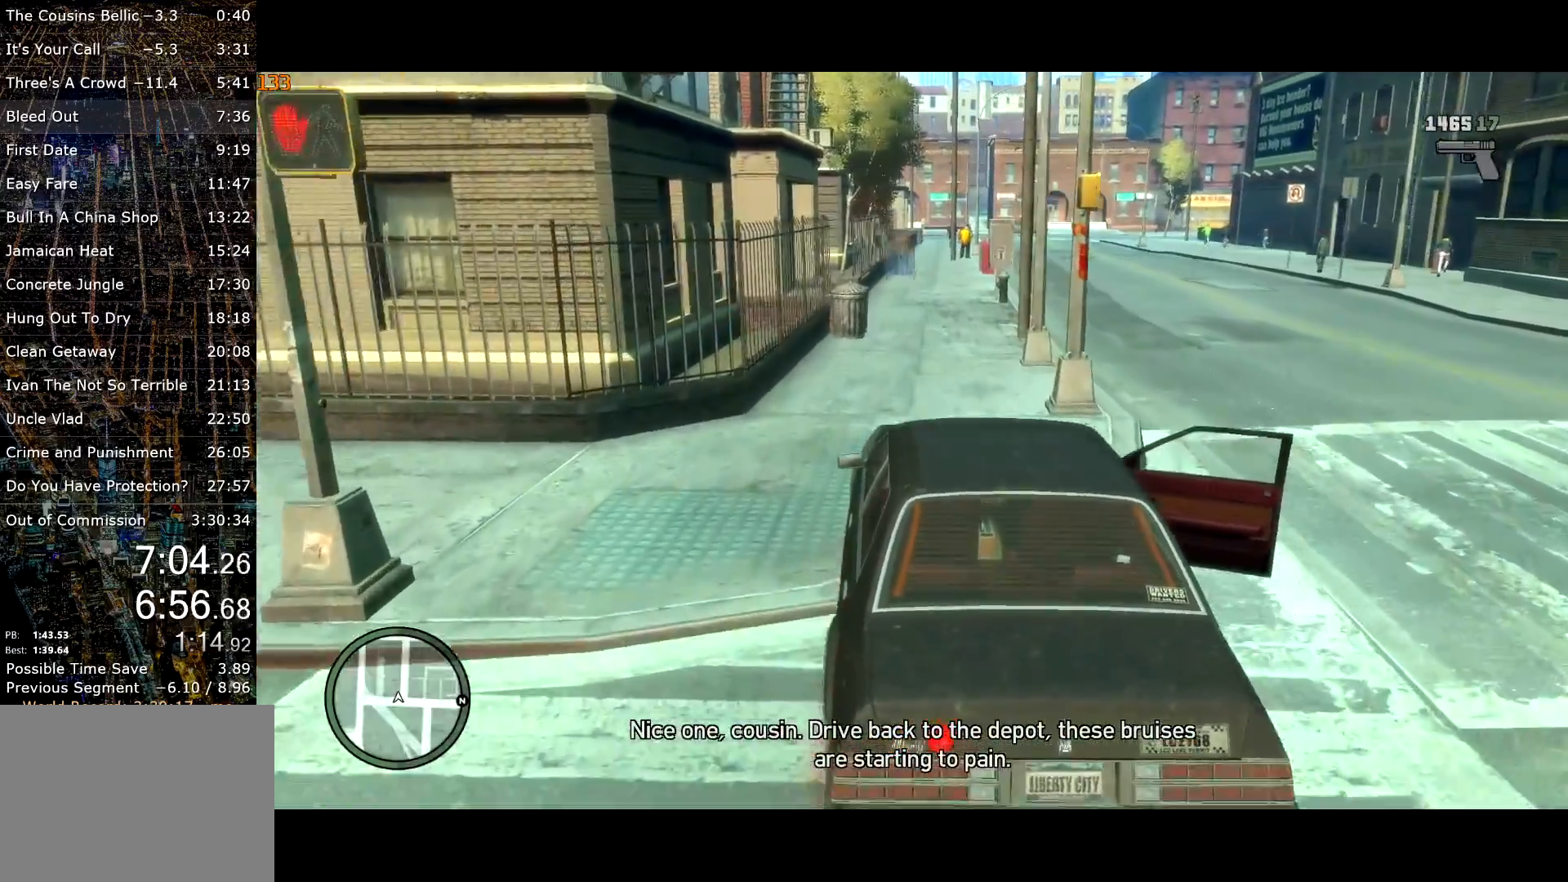
{"keys": ["w"], "mouse": ["right"], "events": [[233, "mouse_right", "down"]]}
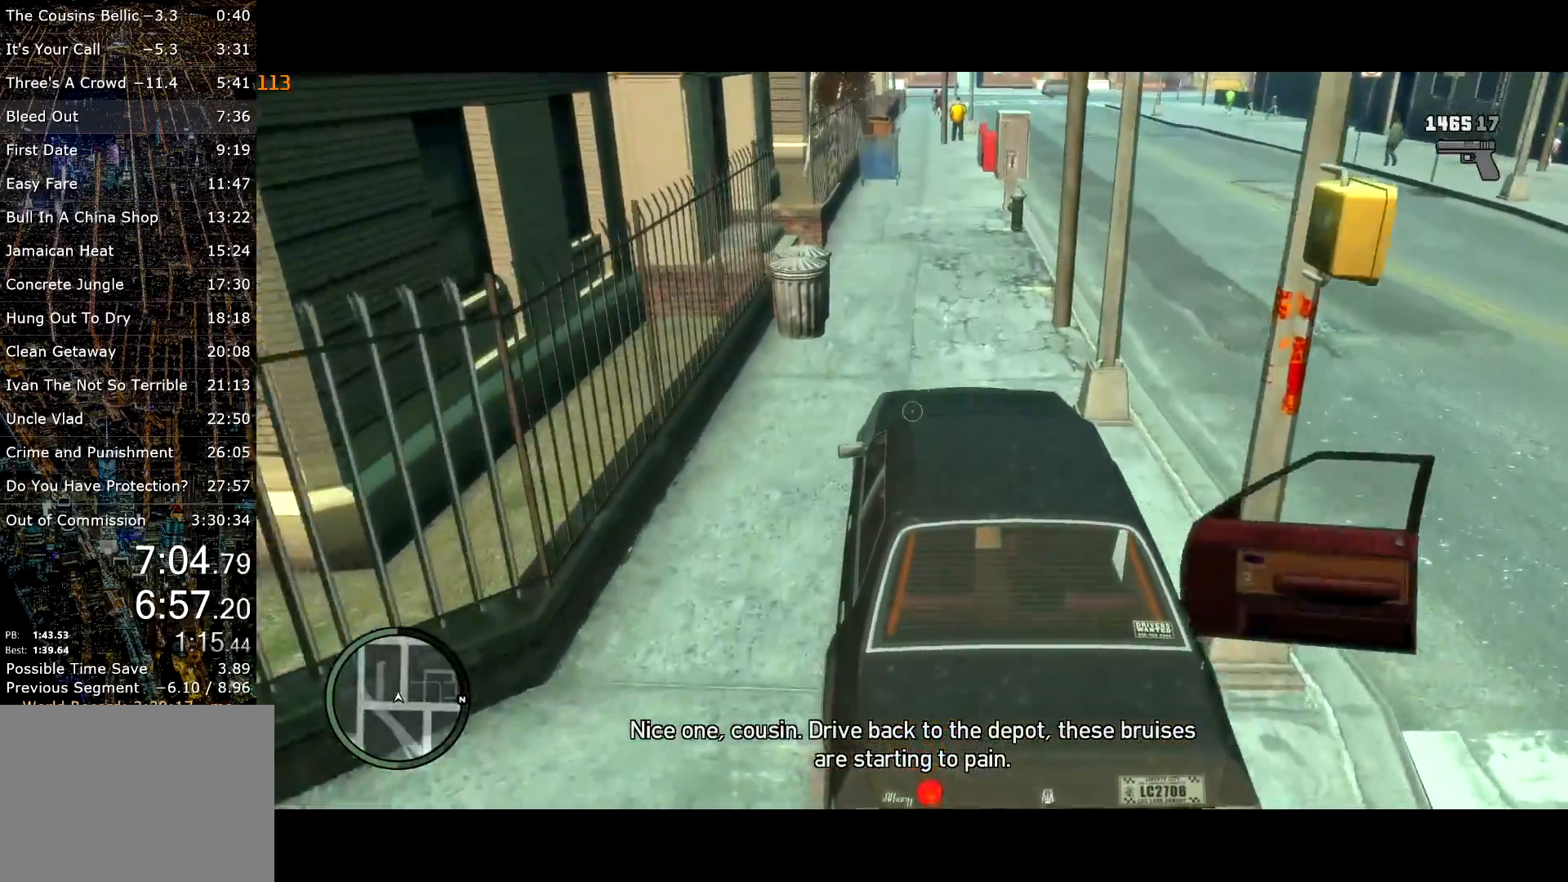
{"keys": ["w"], "mouse": ["left", "right"], "events": [[100, "mouse_left", "down"], [333, "d", "down"], [383, "d", "up"]]}
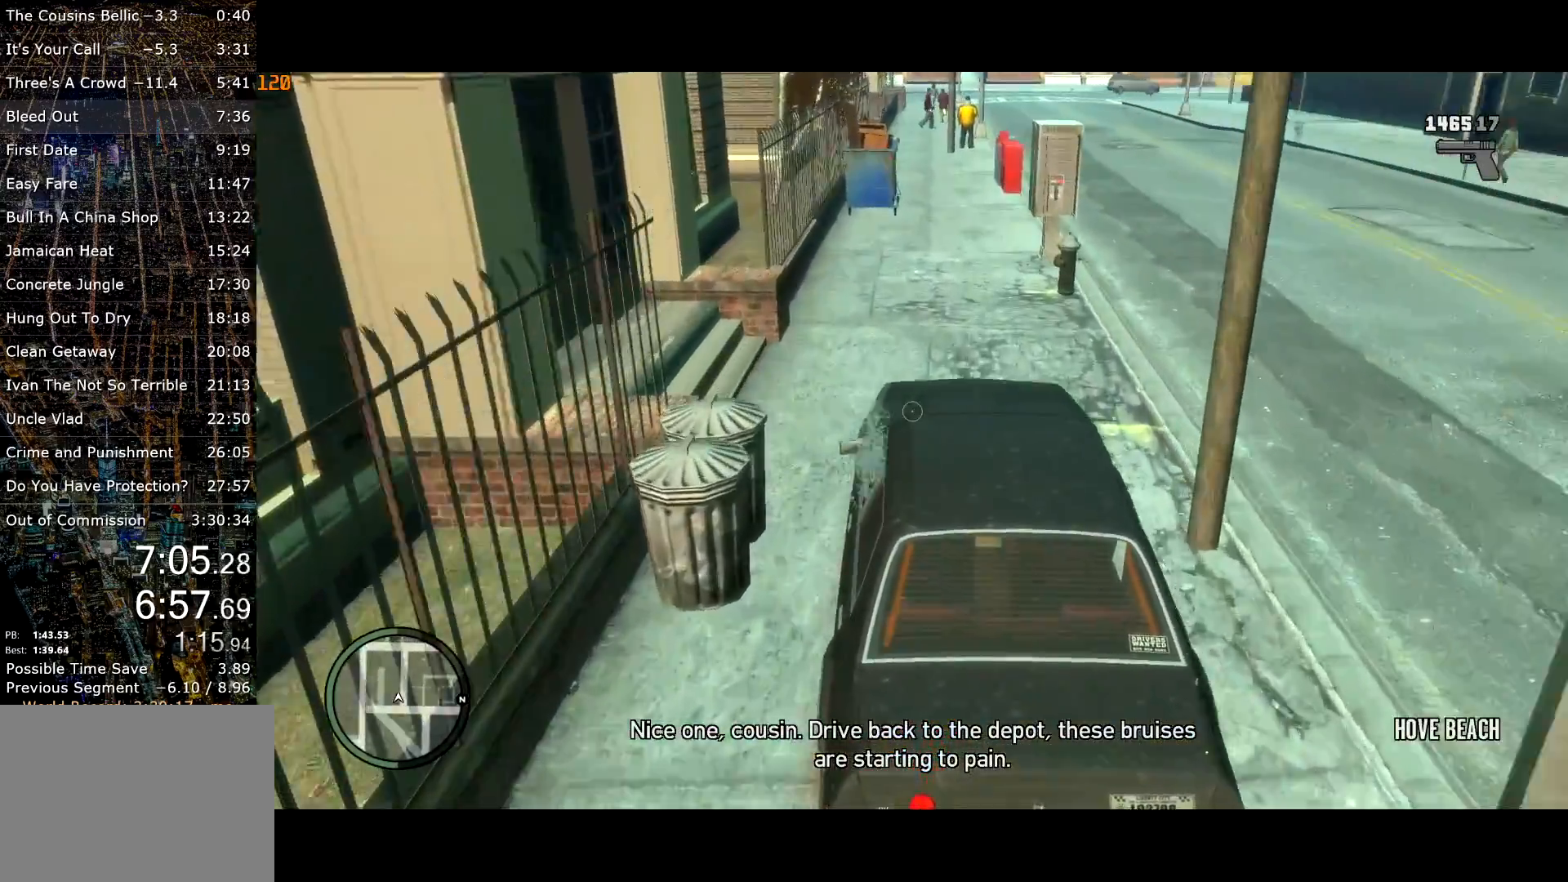
{"keys": ["a", "w"], "mouse": ["left", "right"], "events": [[500, "a", "down"]]}
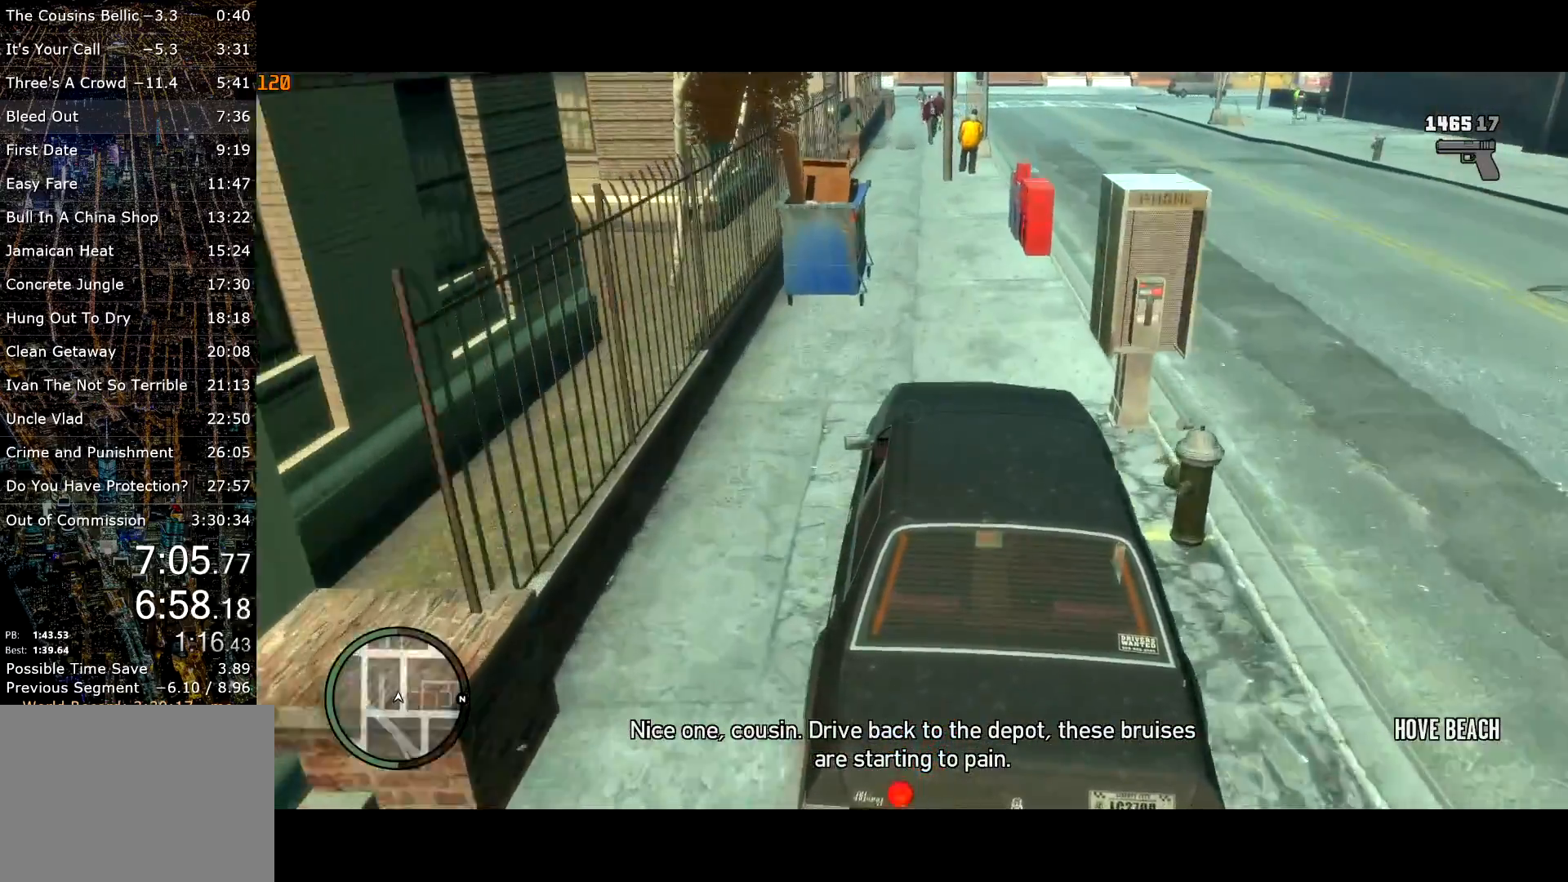
{"keys": ["w"], "mouse": [], "events": [[50, "a", "up"], [283, "d", "down"], [367, "d", "up"], [467, "mouse_left", "up"], [467, "mouse_right", "up"]]}
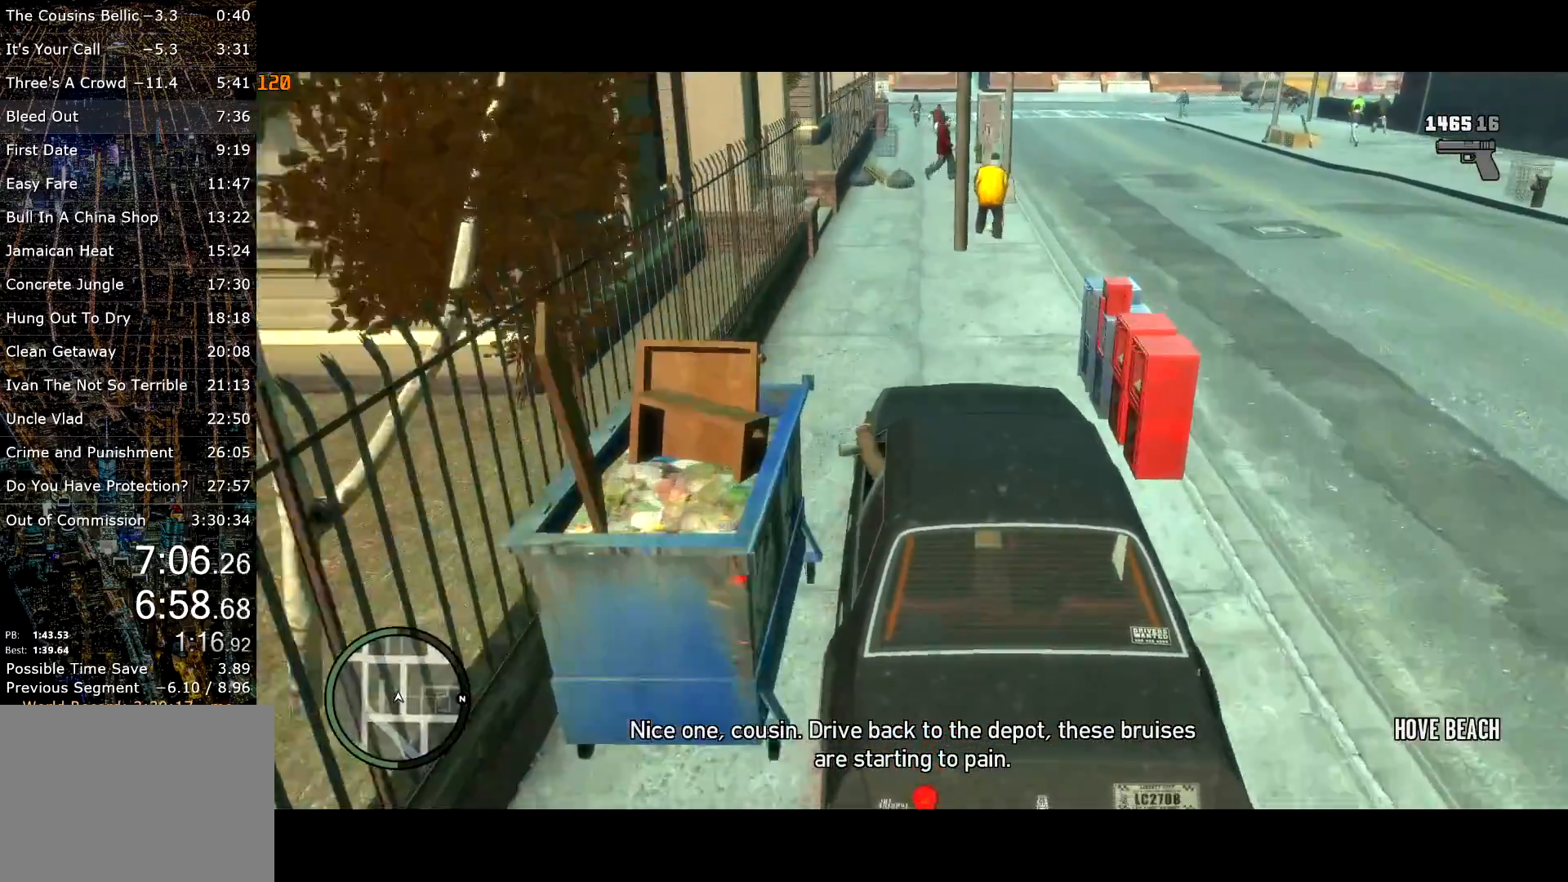
{"keys": ["w"], "mouse": [], "events": [[17, "d", "down"], [383, "d", "up"]]}